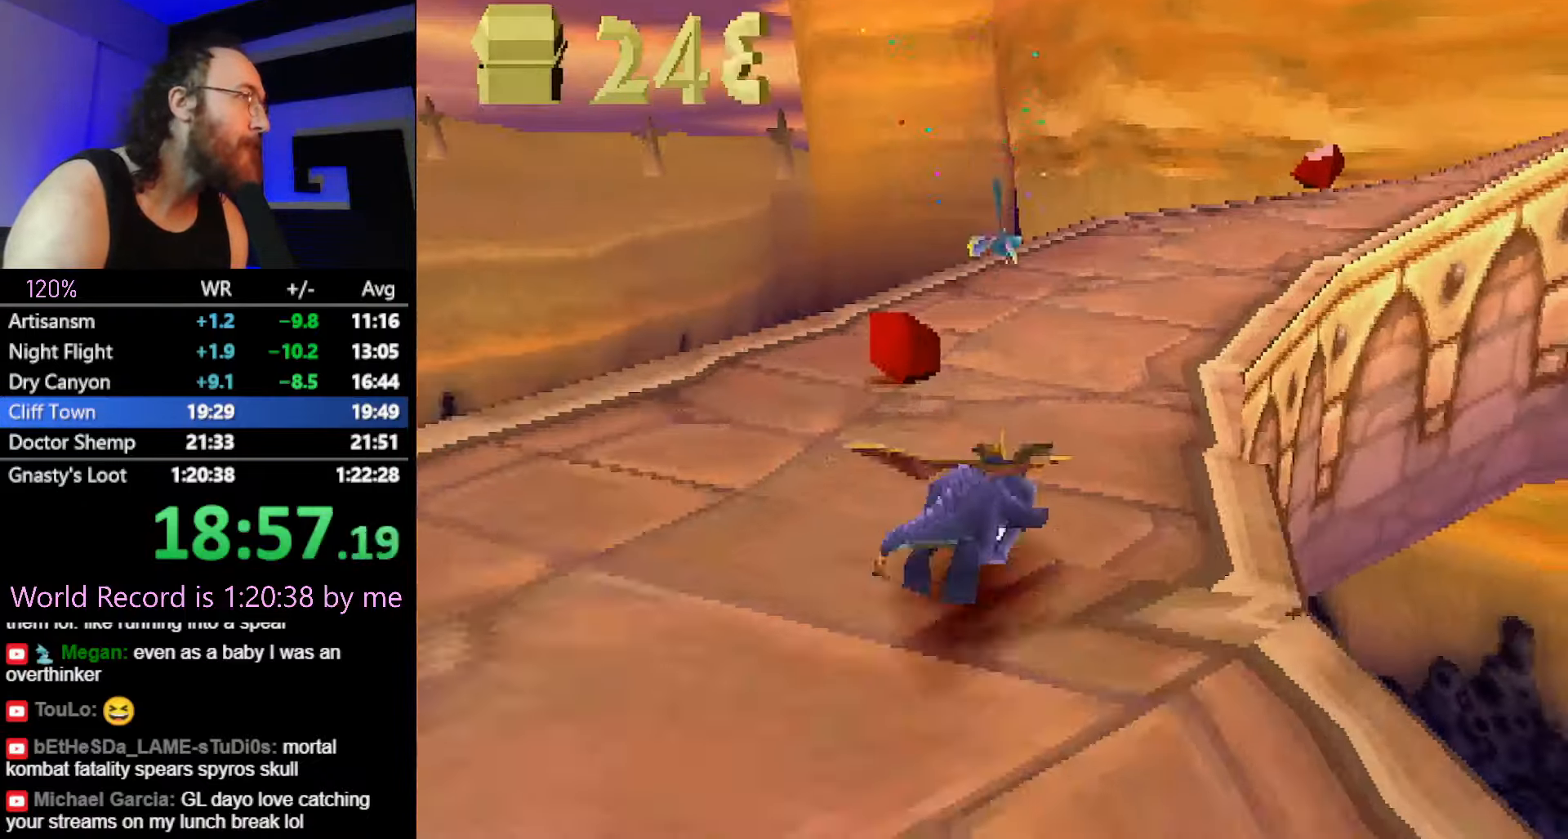
Gameplay with a controller (PlayStation layout); each line is a JSON object with the inputs held at the frame after it. "button_events" lists button changes between this image and that frame as [ms after this image, input, new state], when the widget could be followed in between (sticks are given only as held states). Not read: L3 R2 R3.
{"buttons": ["CROSS", "SQUARE"], "left_stick": "up-right", "button_events": [[383, "CROSS", "down"]]}
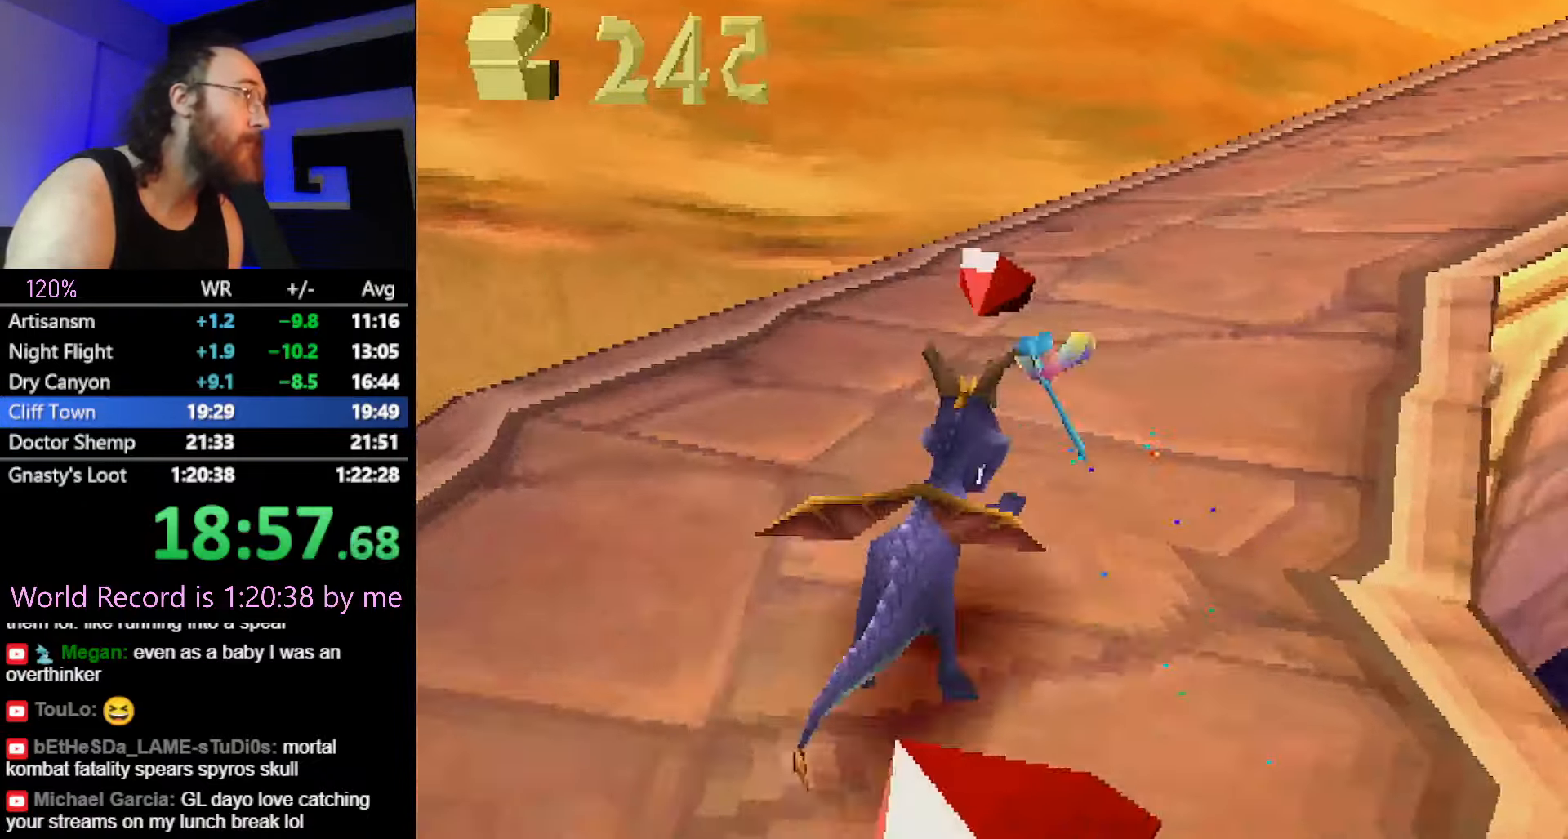
{"buttons": ["CROSS", "SQUARE"], "left_stick": "center", "button_events": []}
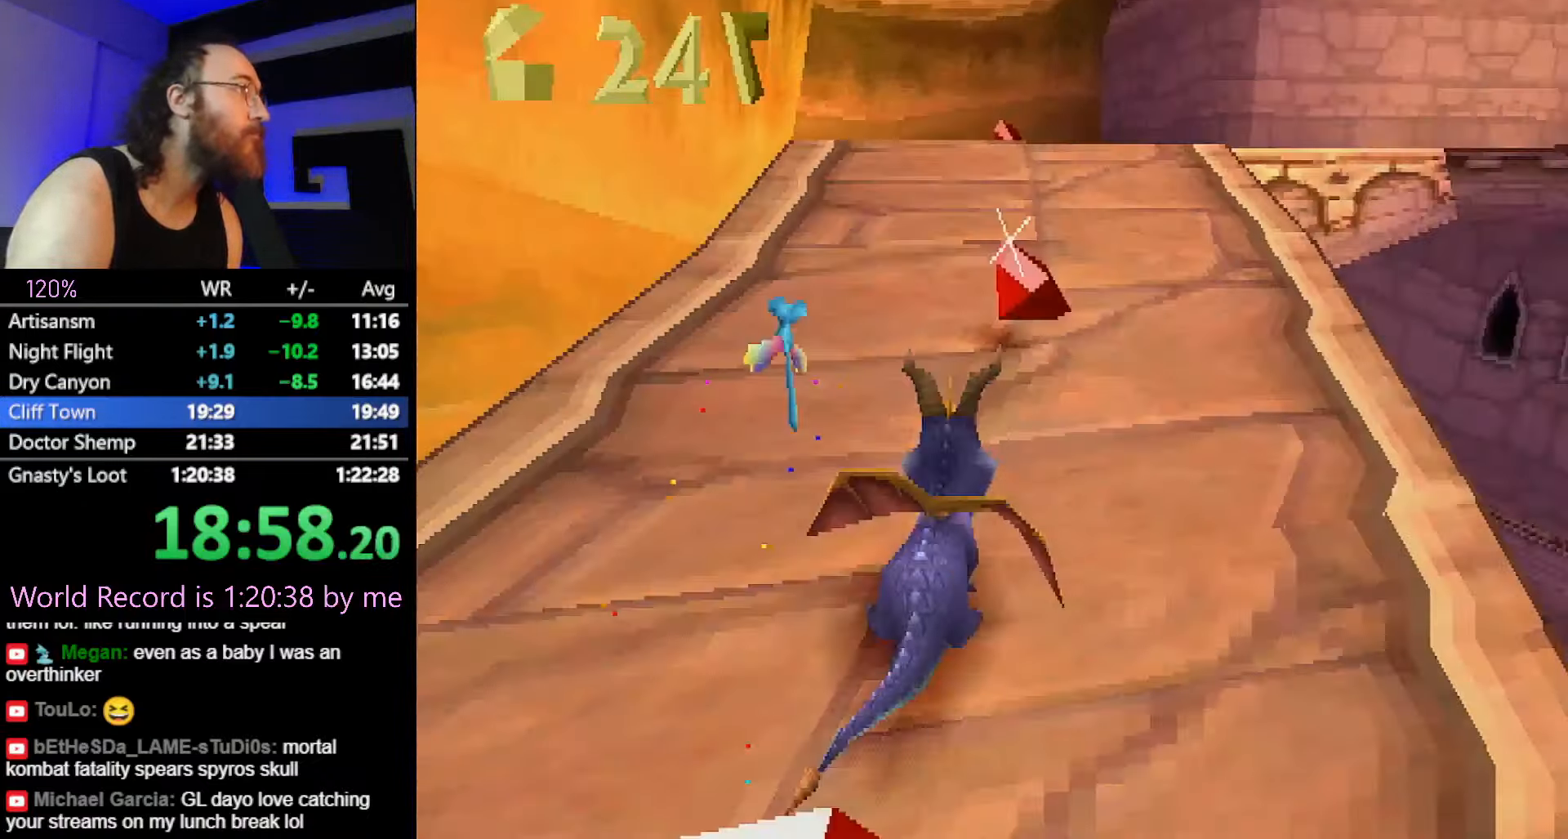
{"buttons": ["SQUARE"], "left_stick": "up-right", "button_events": [[367, "CROSS", "up"]]}
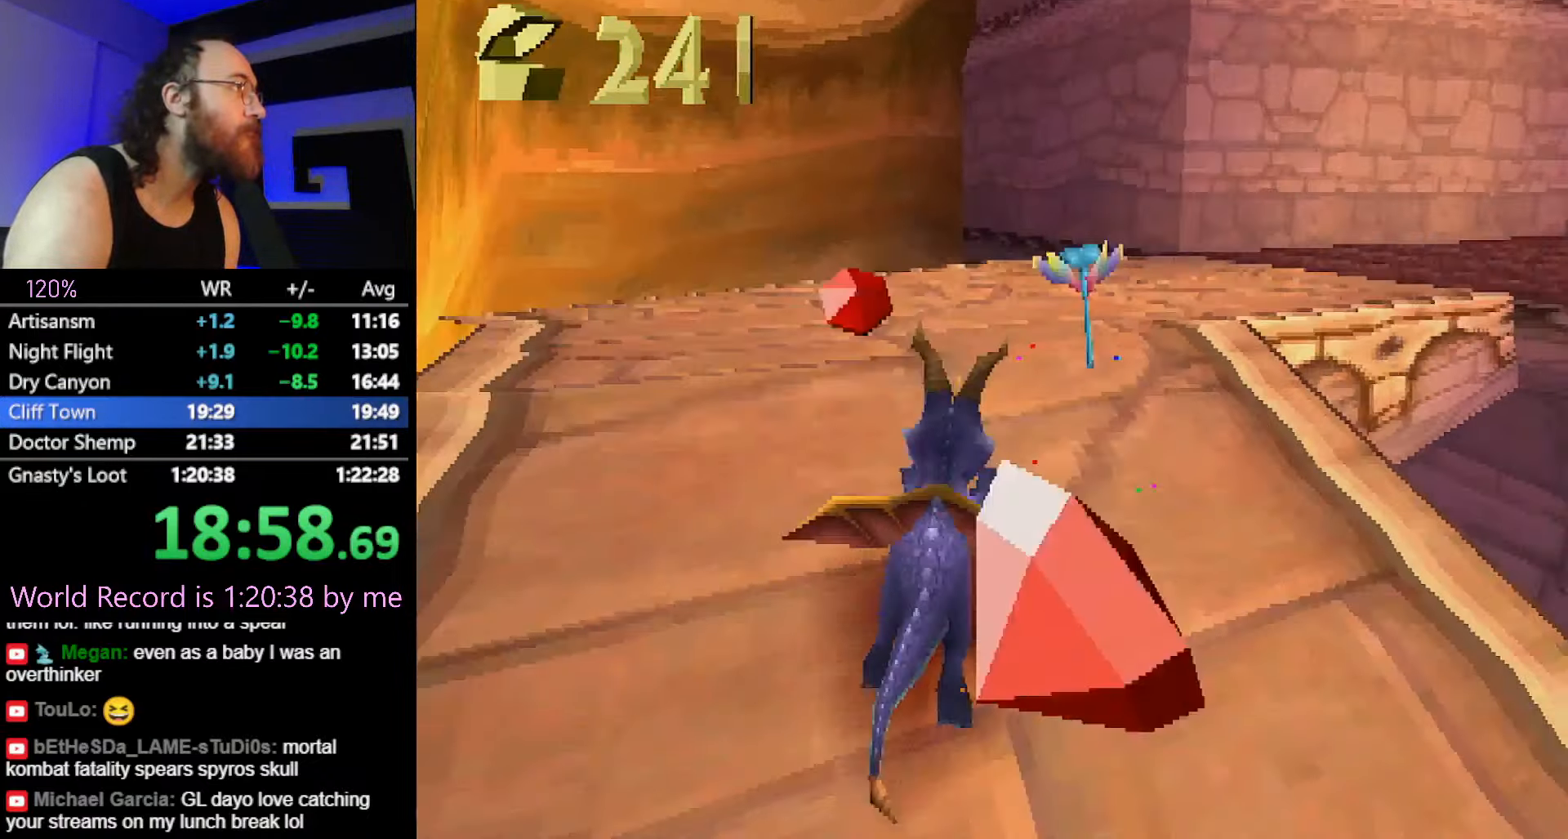
{"buttons": ["SQUARE"], "left_stick": "up-right", "button_events": [[150, "CROSS", "down"], [267, "CROSS", "up"]]}
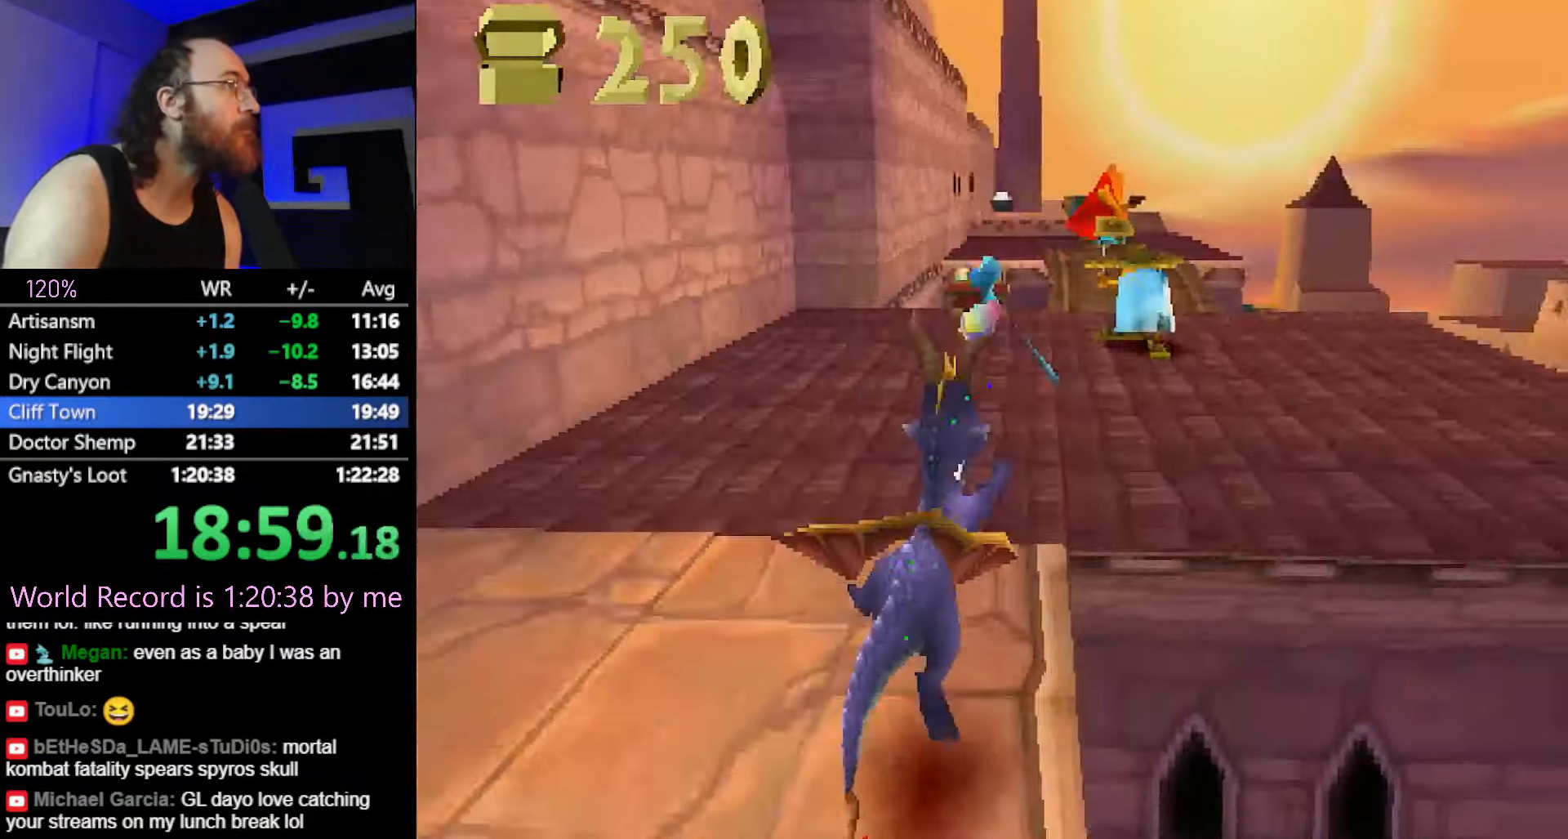
{"buttons": ["SQUARE"], "left_stick": "up-left", "button_events": []}
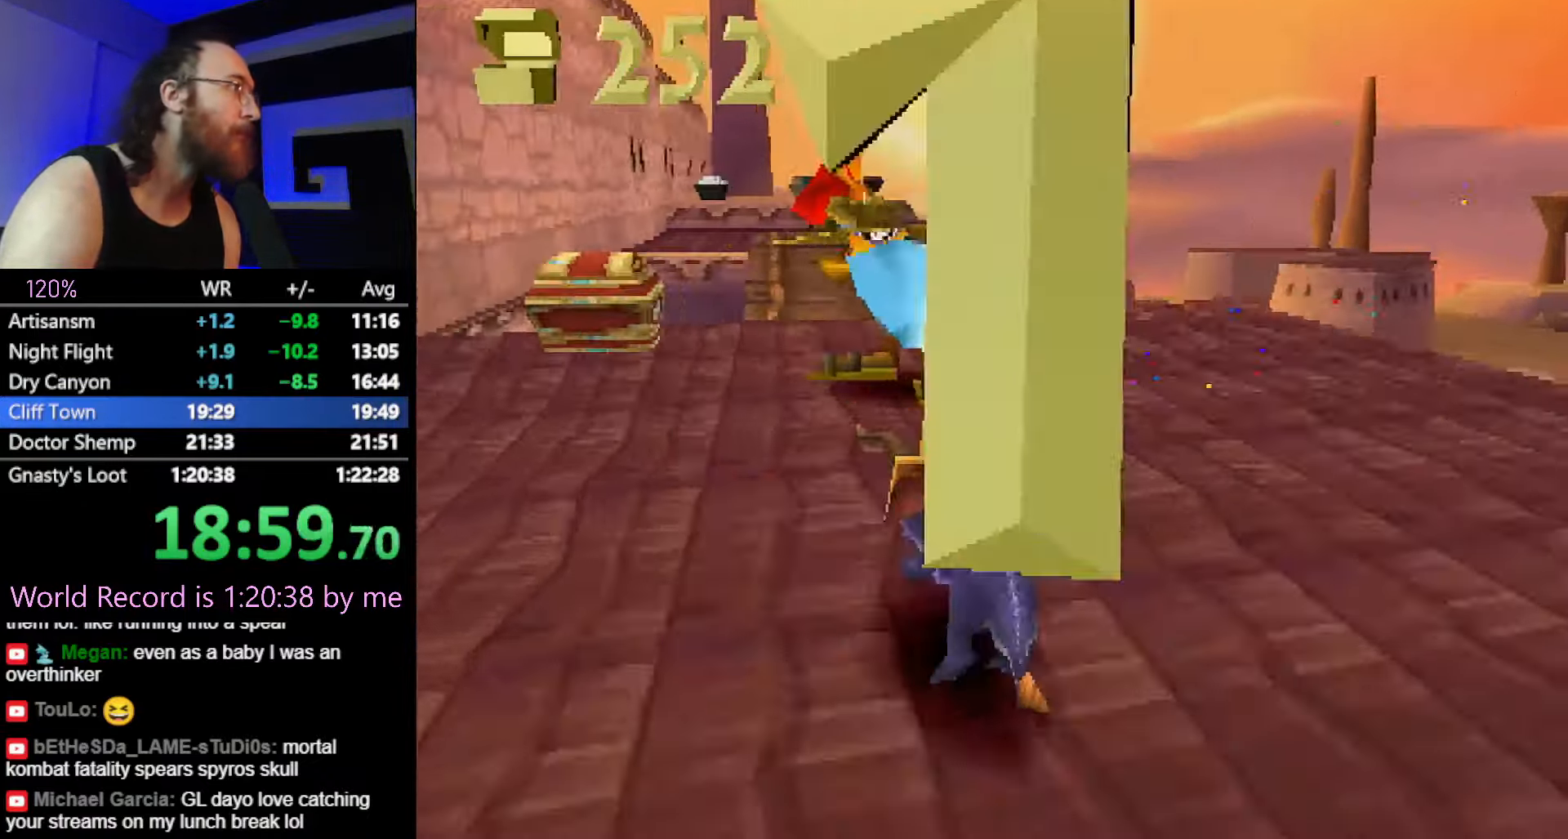
{"buttons": ["CROSS", "SQUARE"], "left_stick": "right", "button_events": [[500, "CROSS", "down"]]}
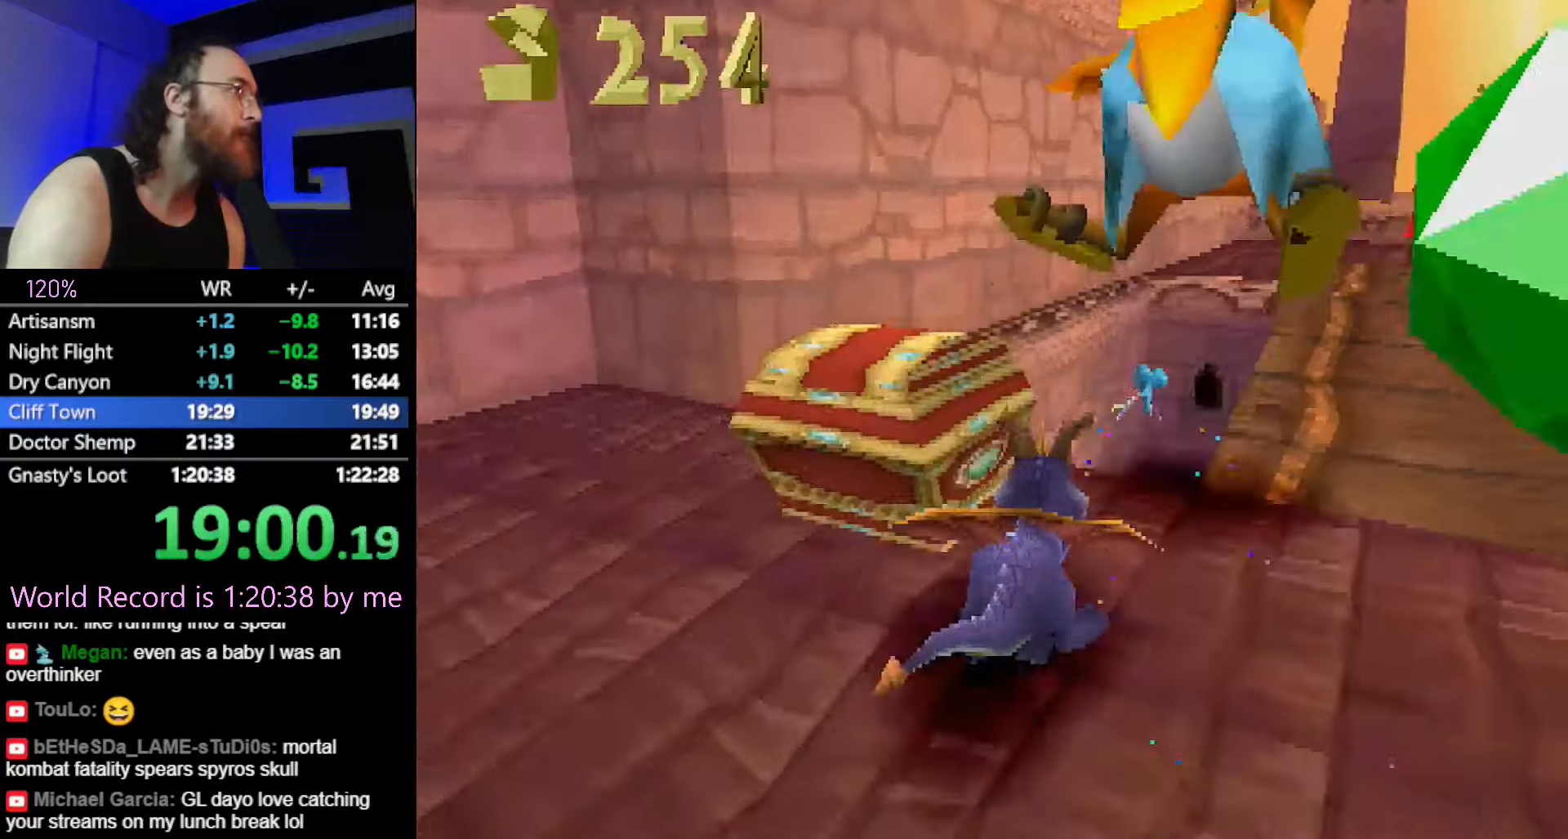
{"buttons": ["SQUARE"], "left_stick": "up-left", "button_events": [[117, "CROSS", "up"]]}
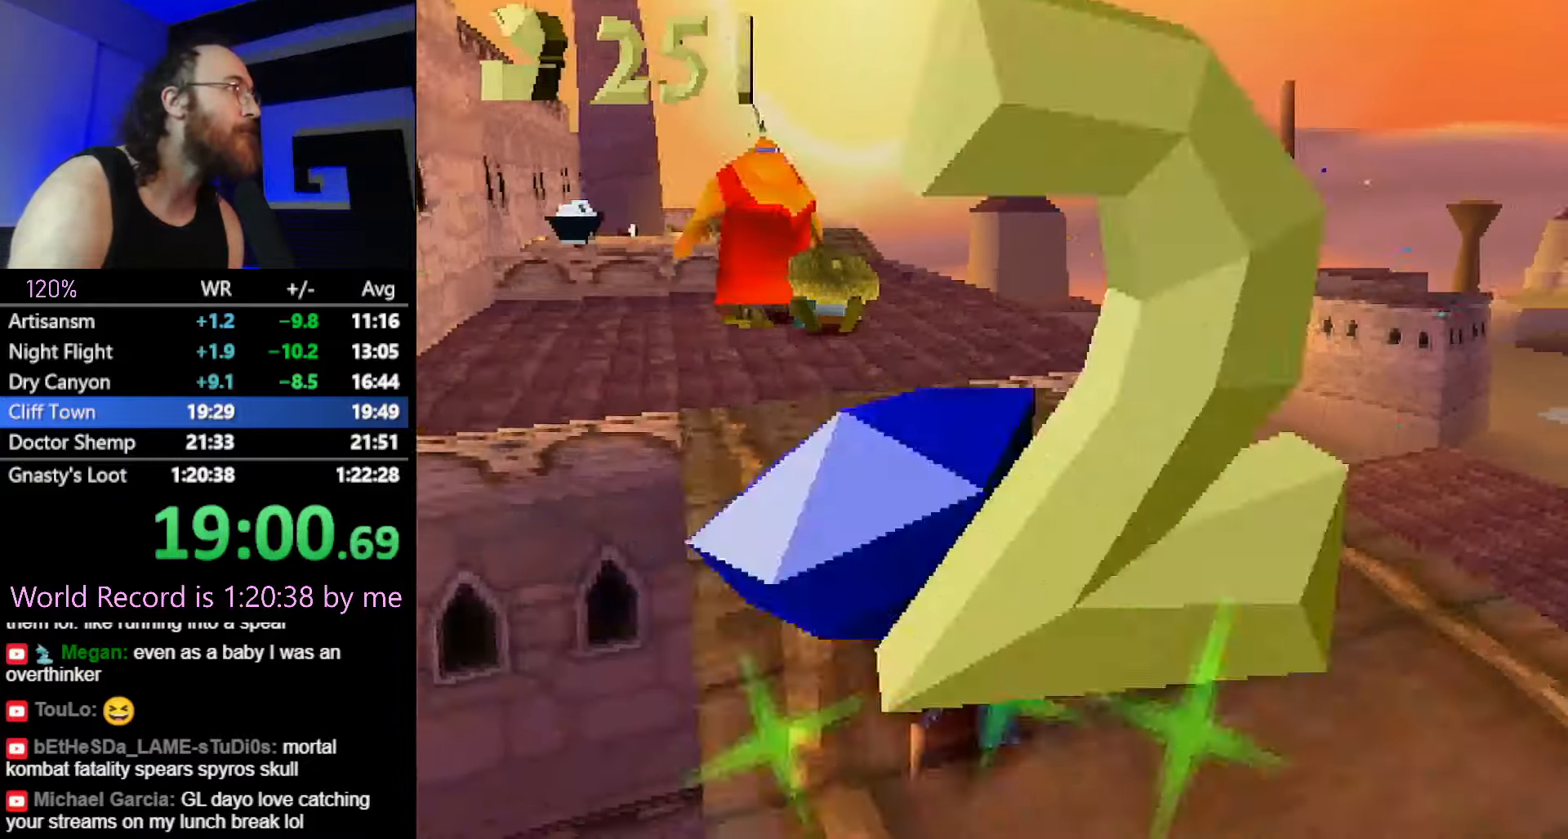
{"buttons": ["SQUARE"], "left_stick": "up-left", "button_events": []}
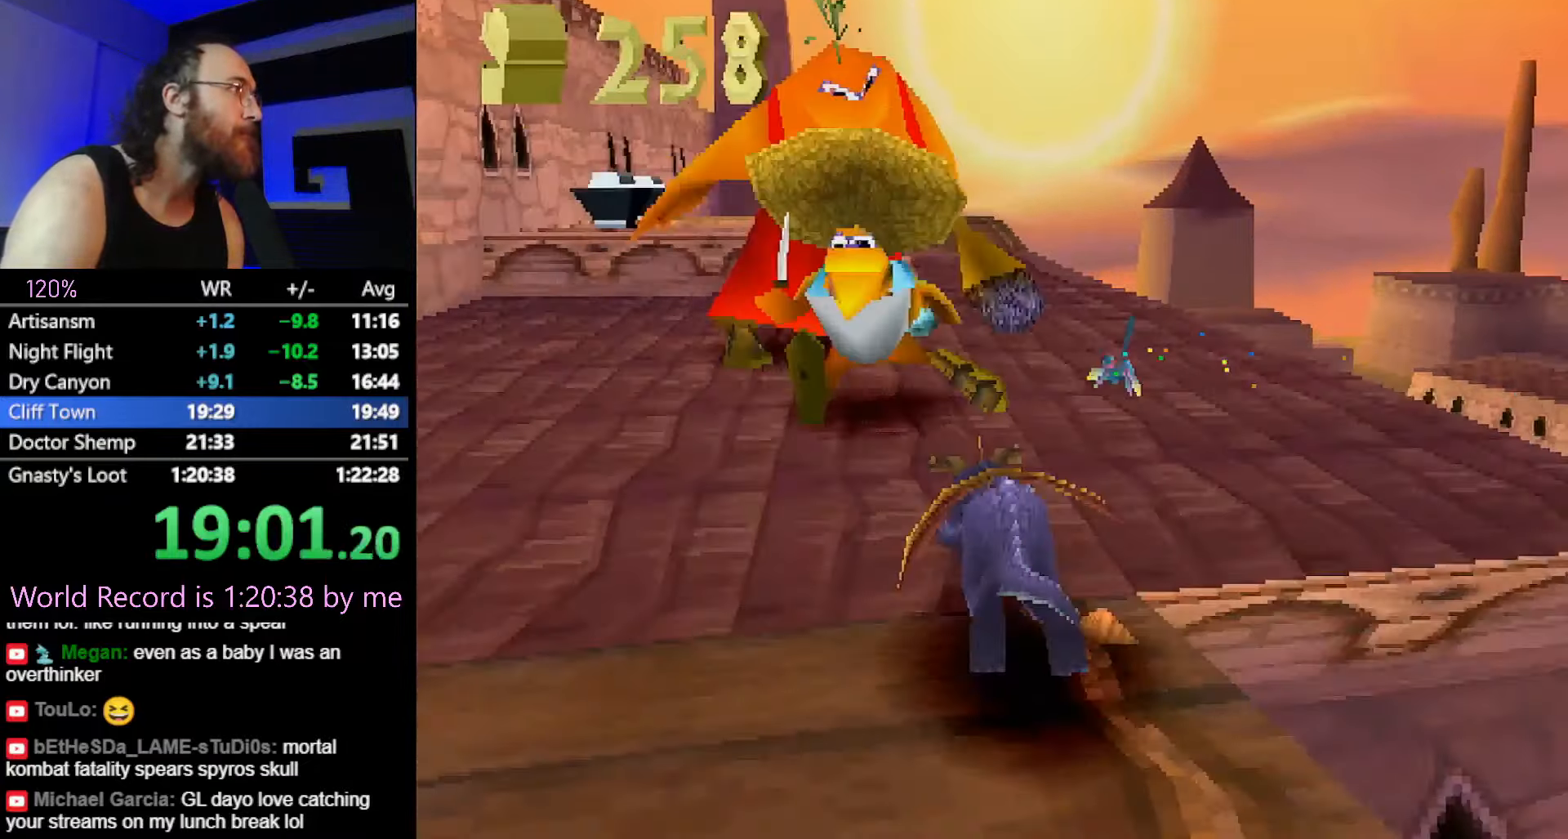
{"buttons": ["CROSS"], "left_stick": "left", "button_events": [[150, "SQUARE", "up"], [200, "CIRCLE", "down"], [333, "CIRCLE", "up"], [400, "CROSS", "down"]]}
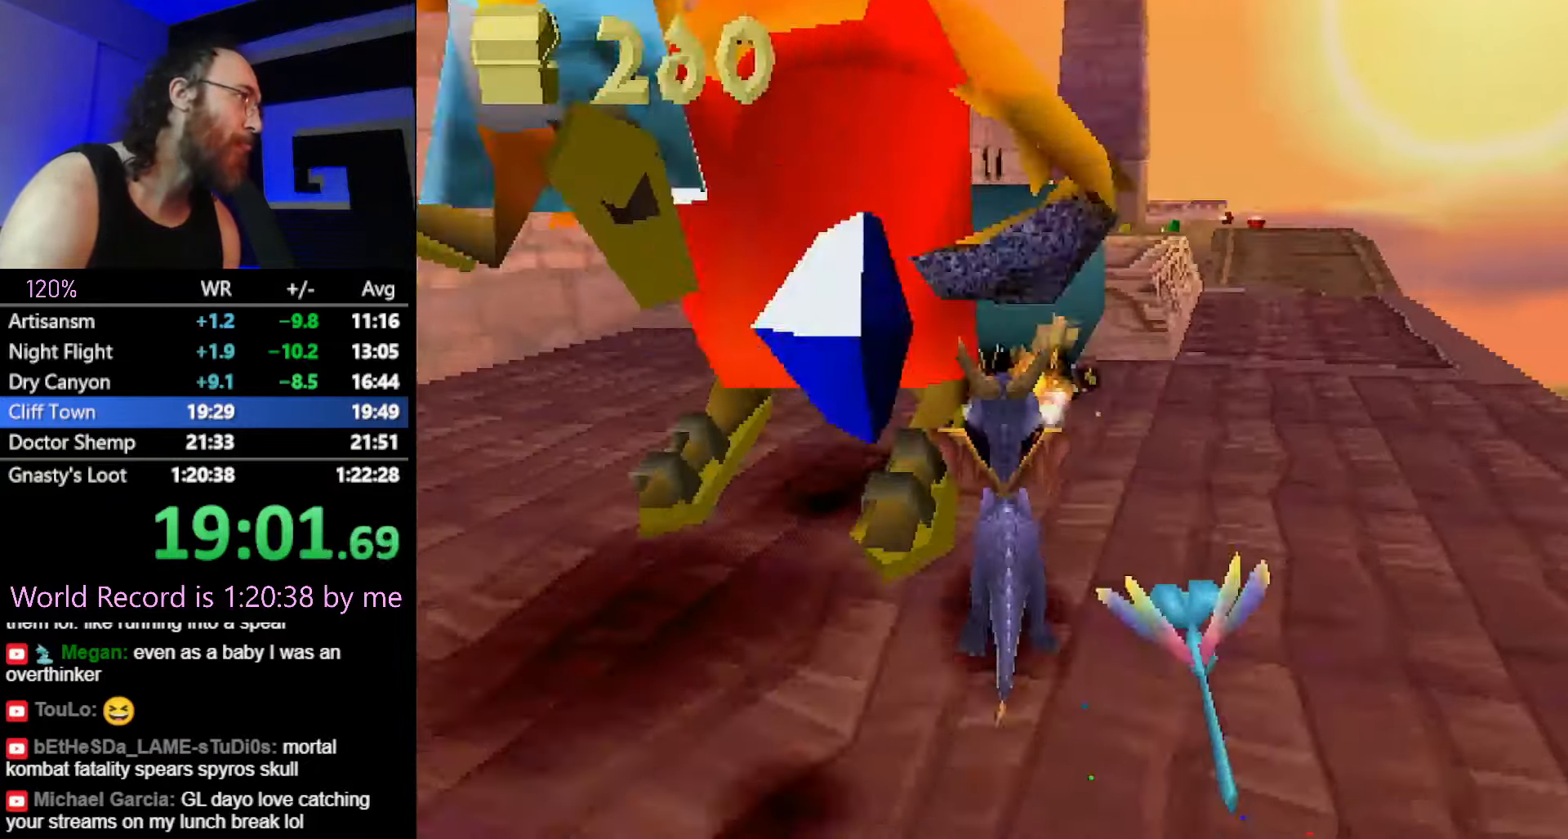
{"buttons": ["L2"], "left_stick": "up-left", "button_events": [[200, "L2", "down"], [367, "CROSS", "up"]]}
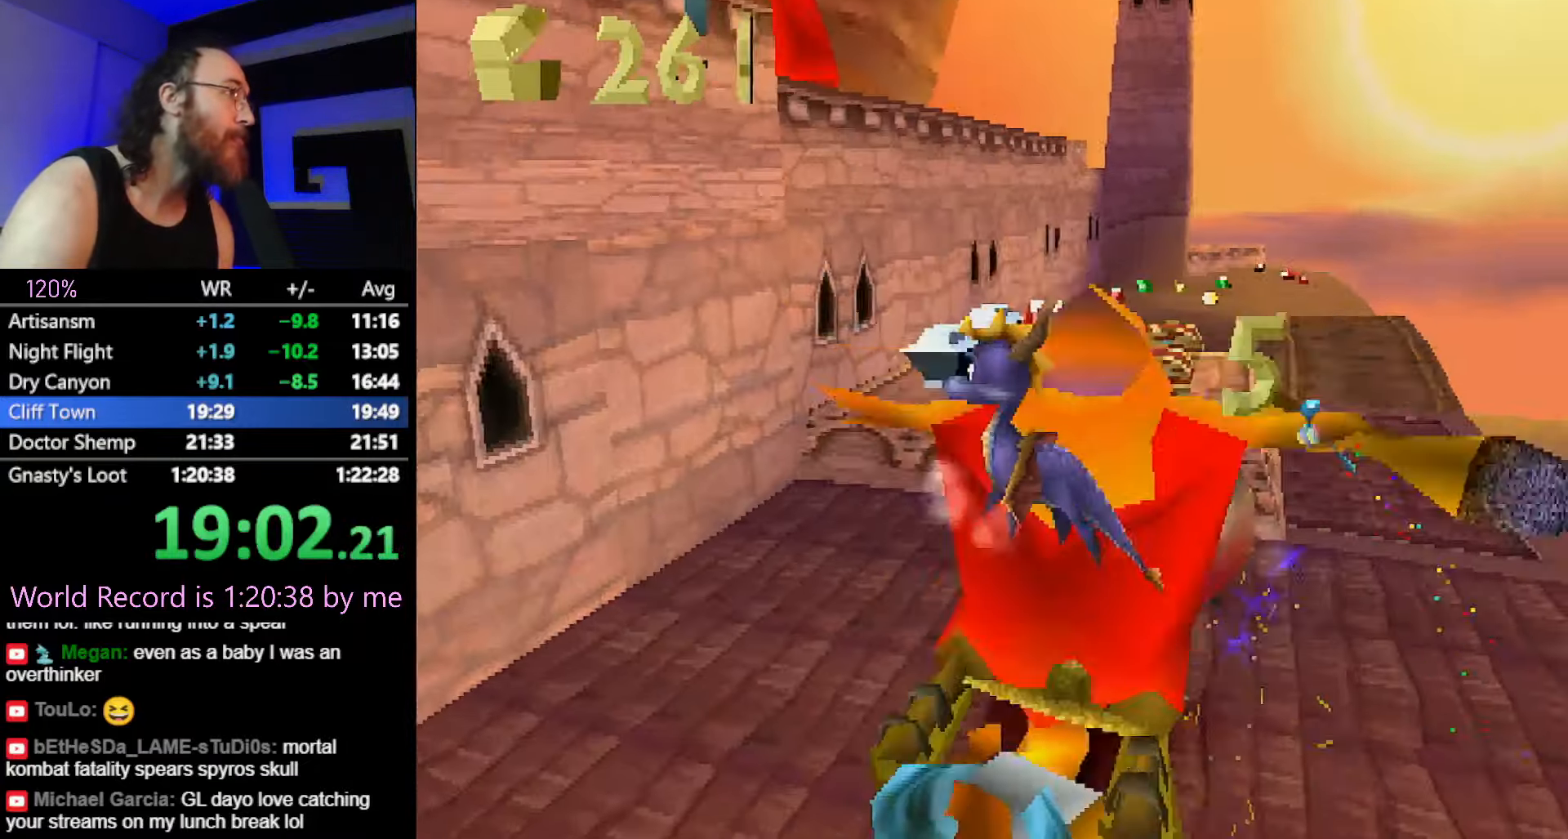
{"buttons": ["L2"], "left_stick": "up", "button_events": [[217, "L2", "up"], [417, "L2", "down"]]}
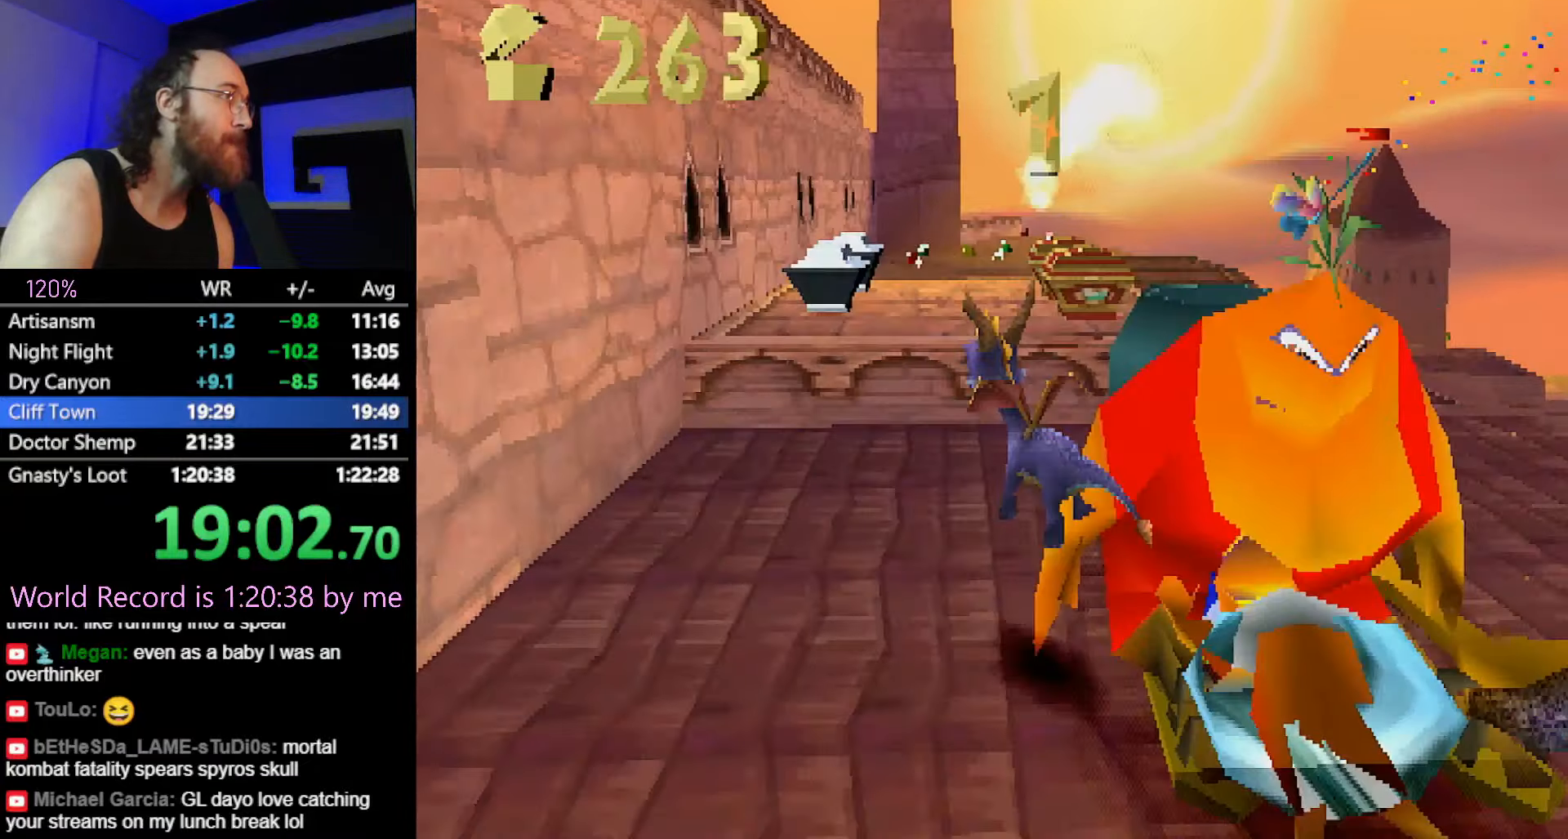
{"buttons": ["SQUARE"], "left_stick": "up", "button_events": [[84, "L2", "up"], [234, "CROSS", "down"], [367, "CROSS", "up"], [417, "CIRCLE", "down"], [484, "CIRCLE", "up"], [501, "SQUARE", "down"]]}
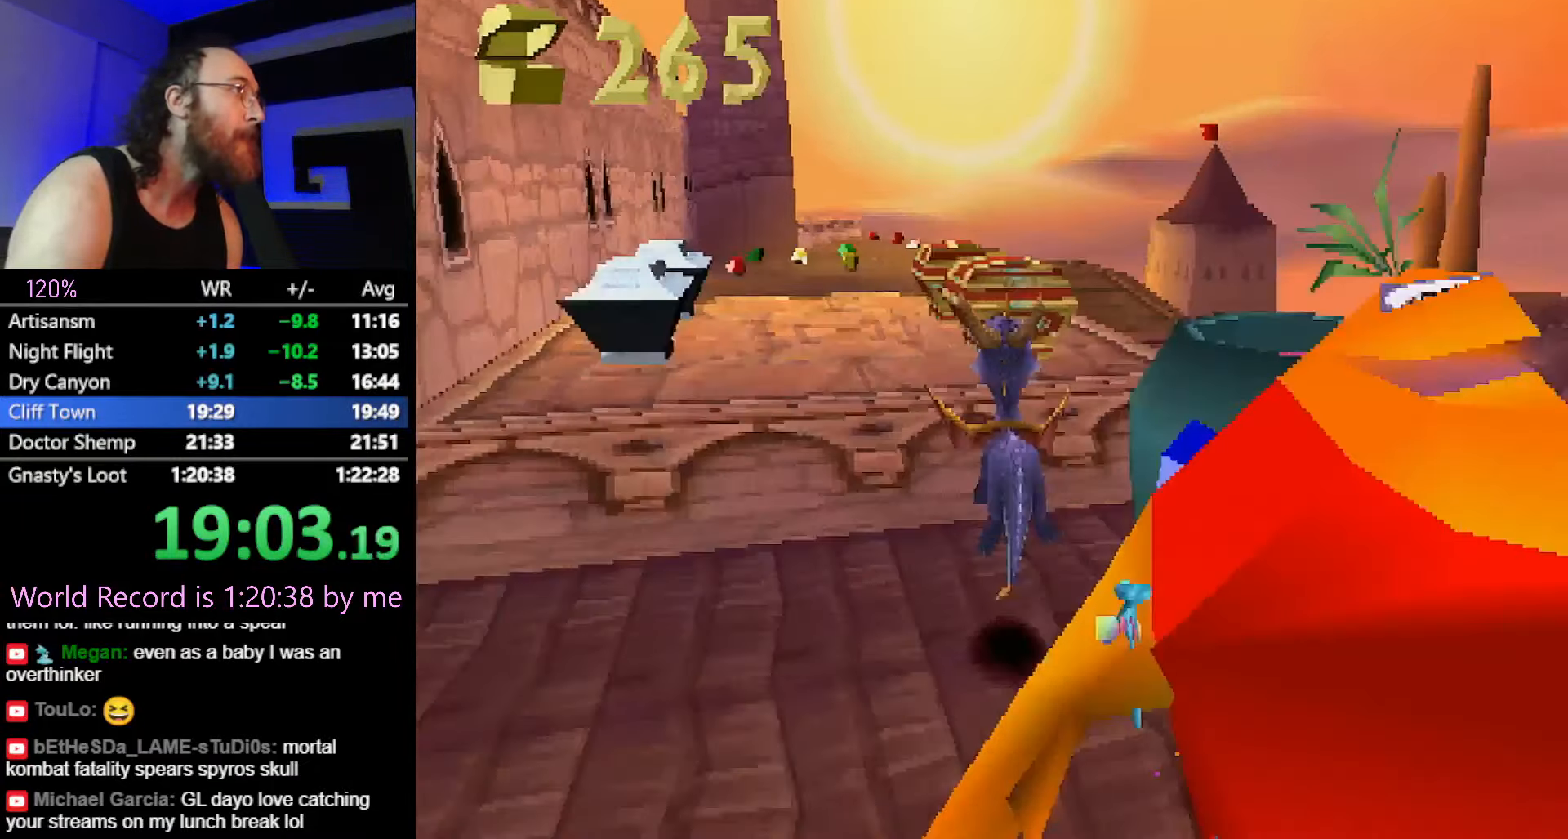
{"buttons": [], "left_stick": "down", "button_events": [[333, "SQUARE", "up"]]}
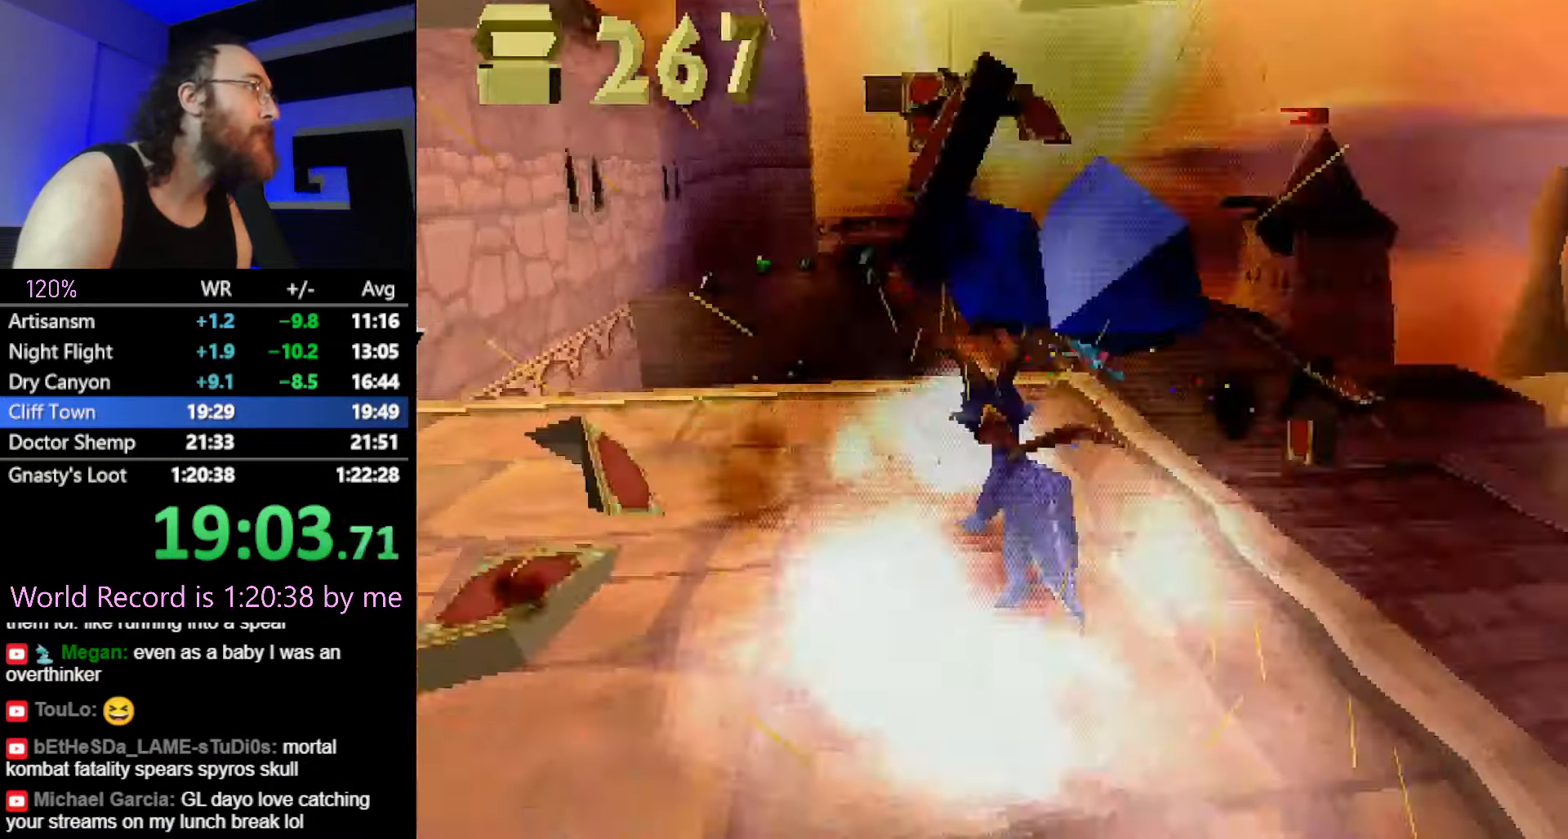
{"buttons": ["SQUARE"], "left_stick": "right", "button_events": [[267, "SQUARE", "down"]]}
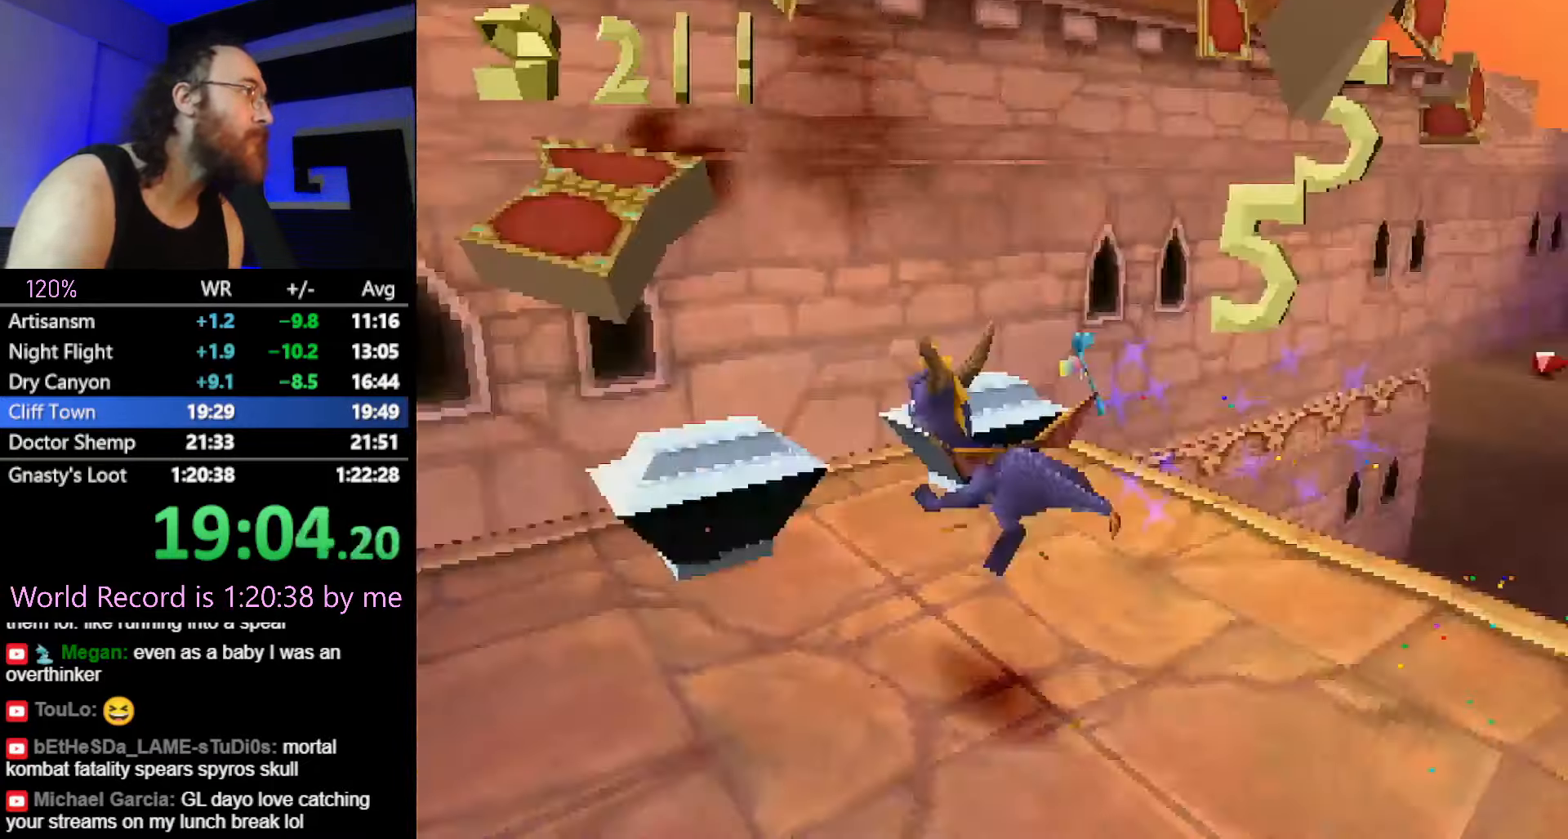
{"buttons": ["CROSS", "SQUARE"], "left_stick": "right", "button_events": [[117, "SQUARE", "up"], [283, "SQUARE", "down"], [417, "CROSS", "down"]]}
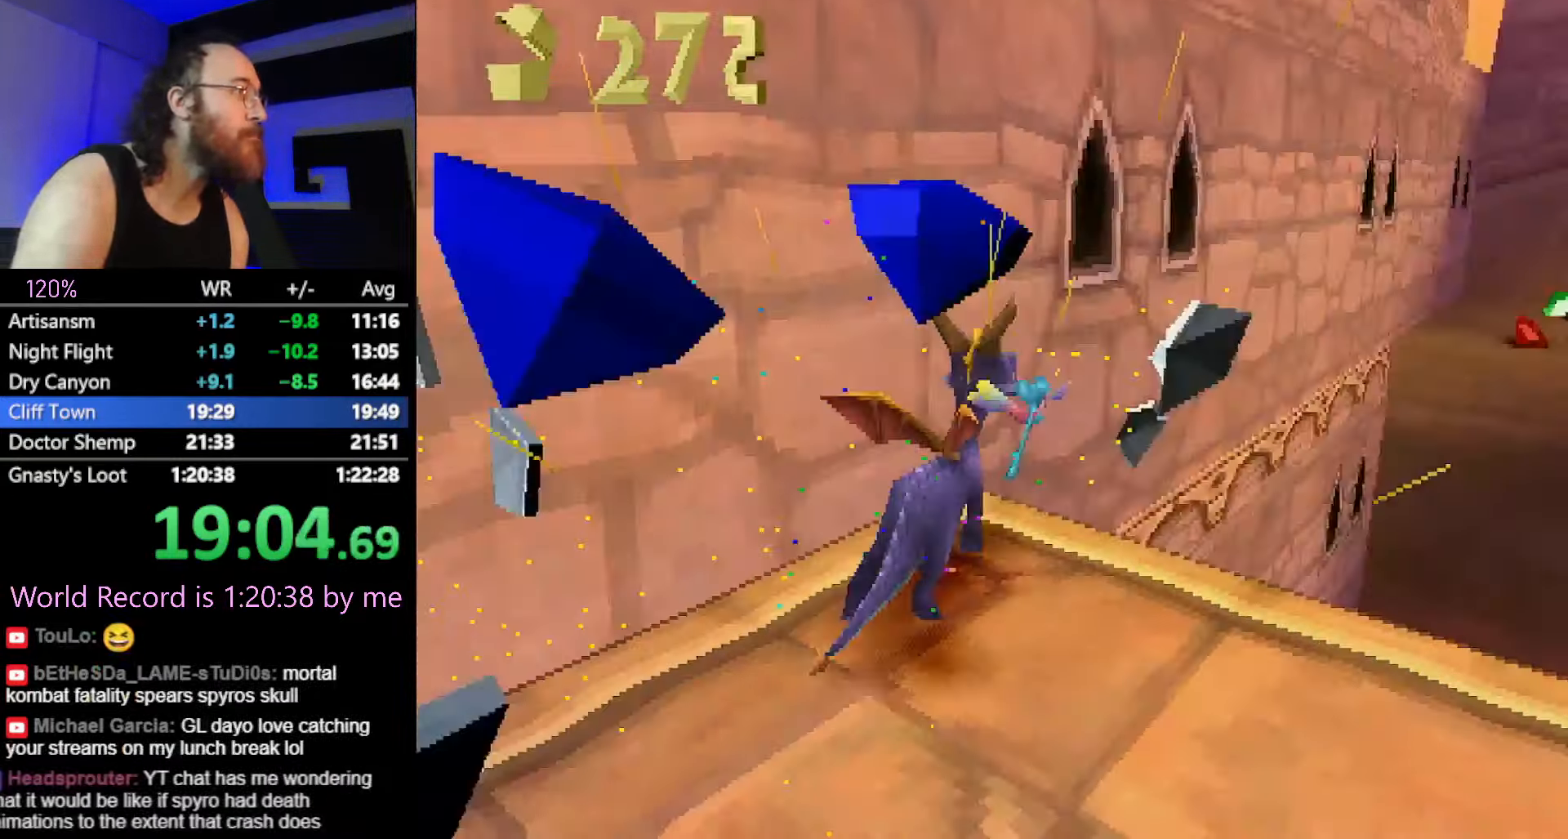
{"buttons": [], "left_stick": "center", "button_events": [[17, "SQUARE", "up"], [34, "CROSS", "up"], [167, "CROSS", "down"], [234, "CROSS", "up"]]}
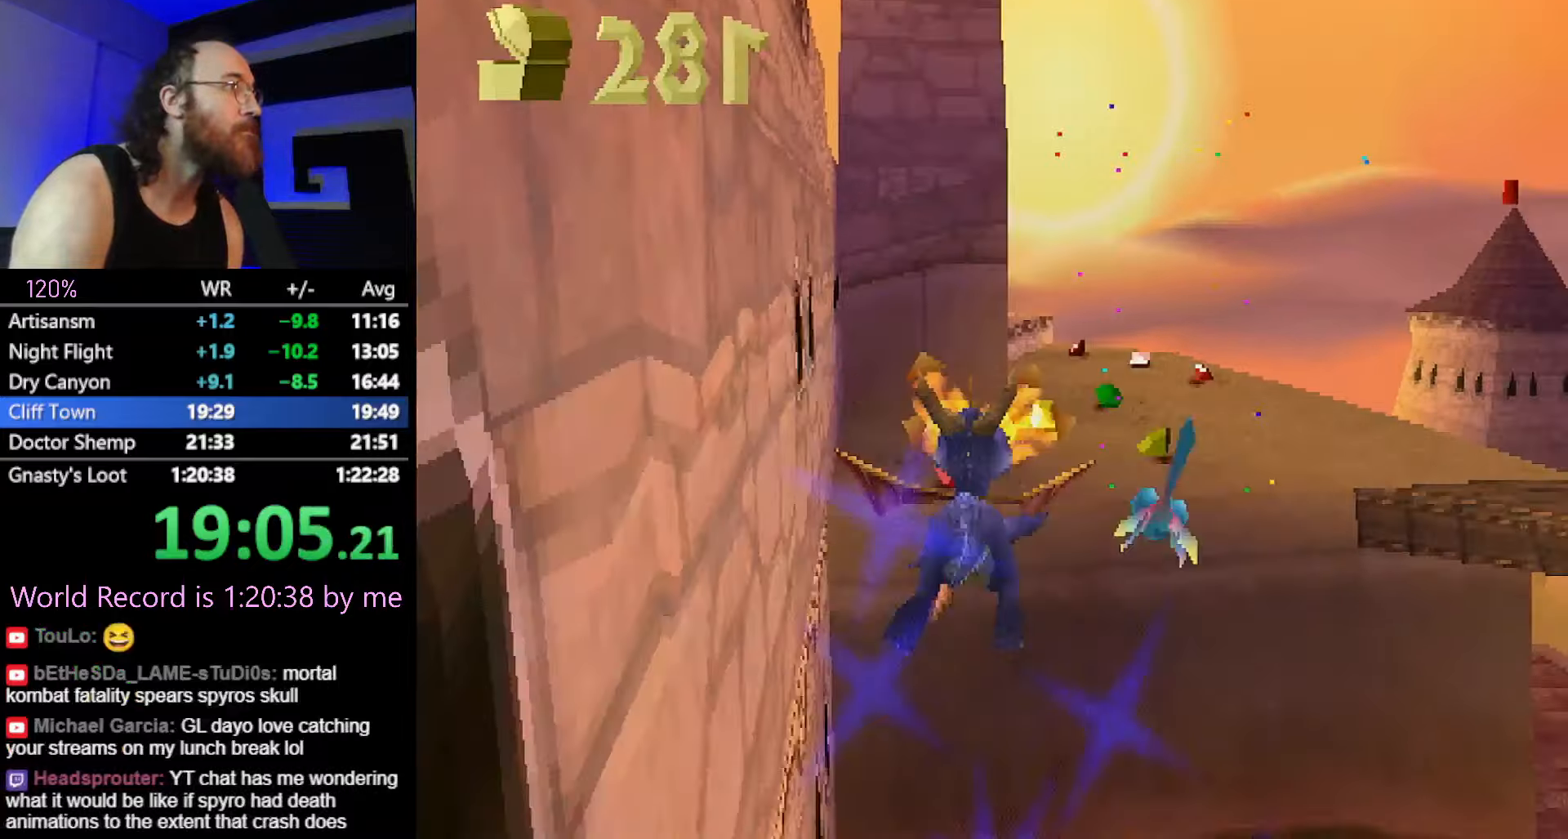
{"buttons": ["SQUARE"], "left_stick": "up-left", "button_events": [[150, "SQUARE", "down"]]}
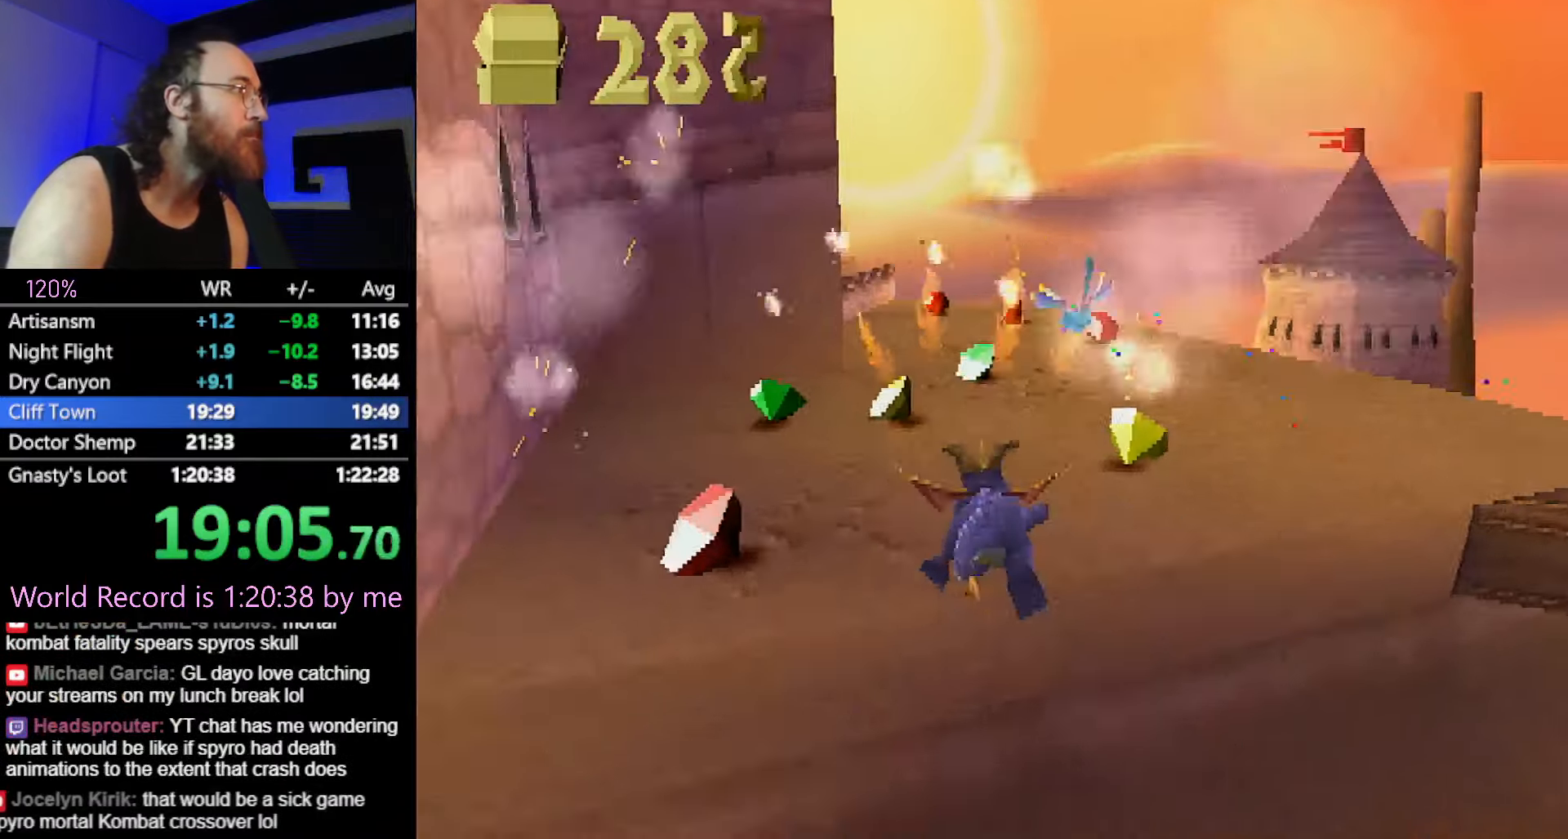
{"buttons": [], "left_stick": "up", "button_events": [[50, "SQUARE", "up"], [83, "CIRCLE", "down"], [116, "L2", "down"], [150, "CIRCLE", "up"], [500, "L2", "up"]]}
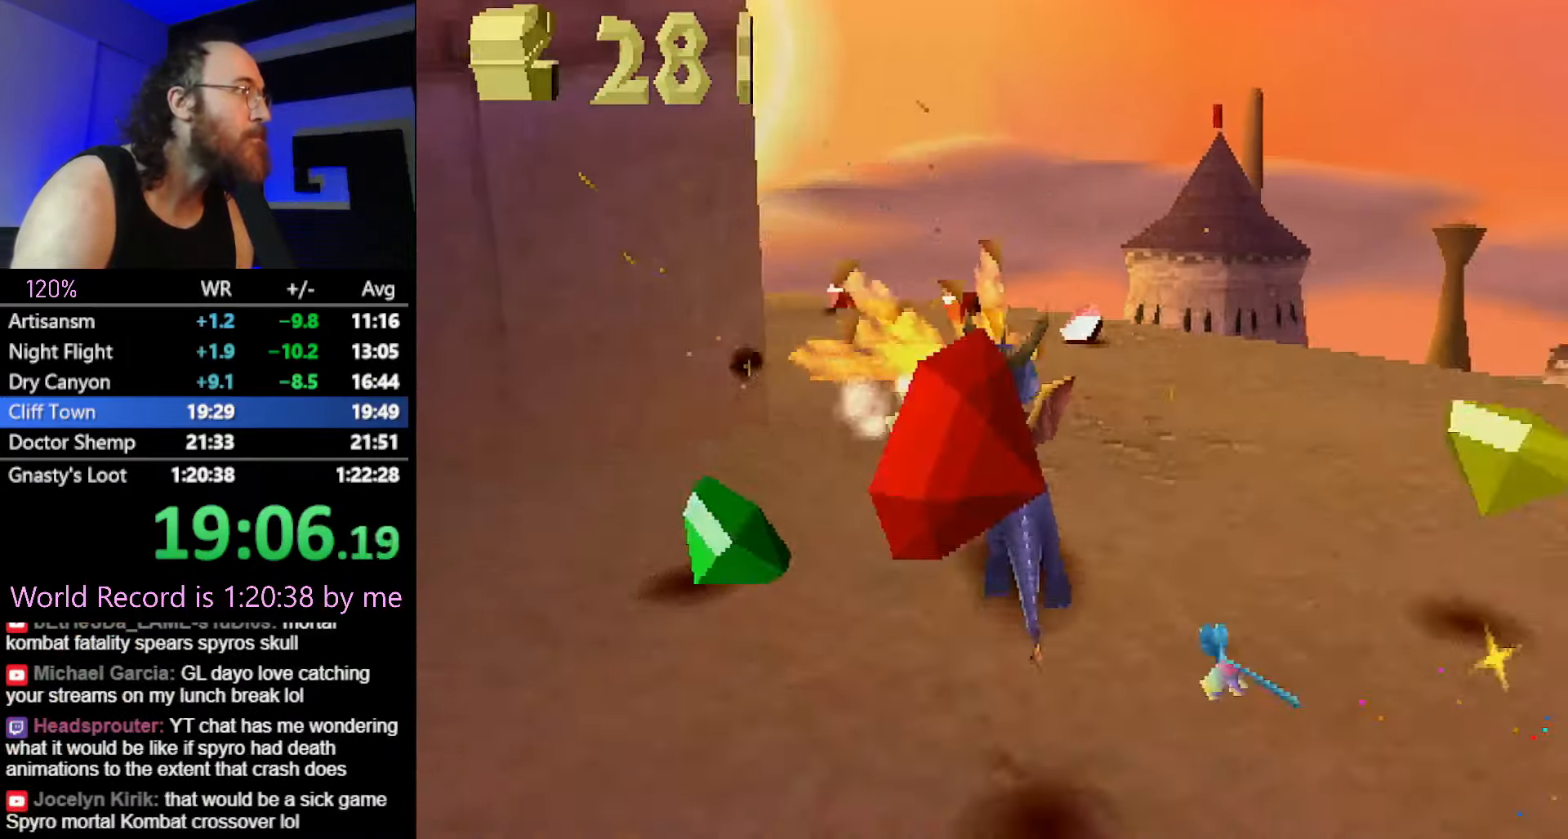
{"buttons": ["SQUARE"], "left_stick": "up-left", "button_events": [[17, "SQUARE", "down"]]}
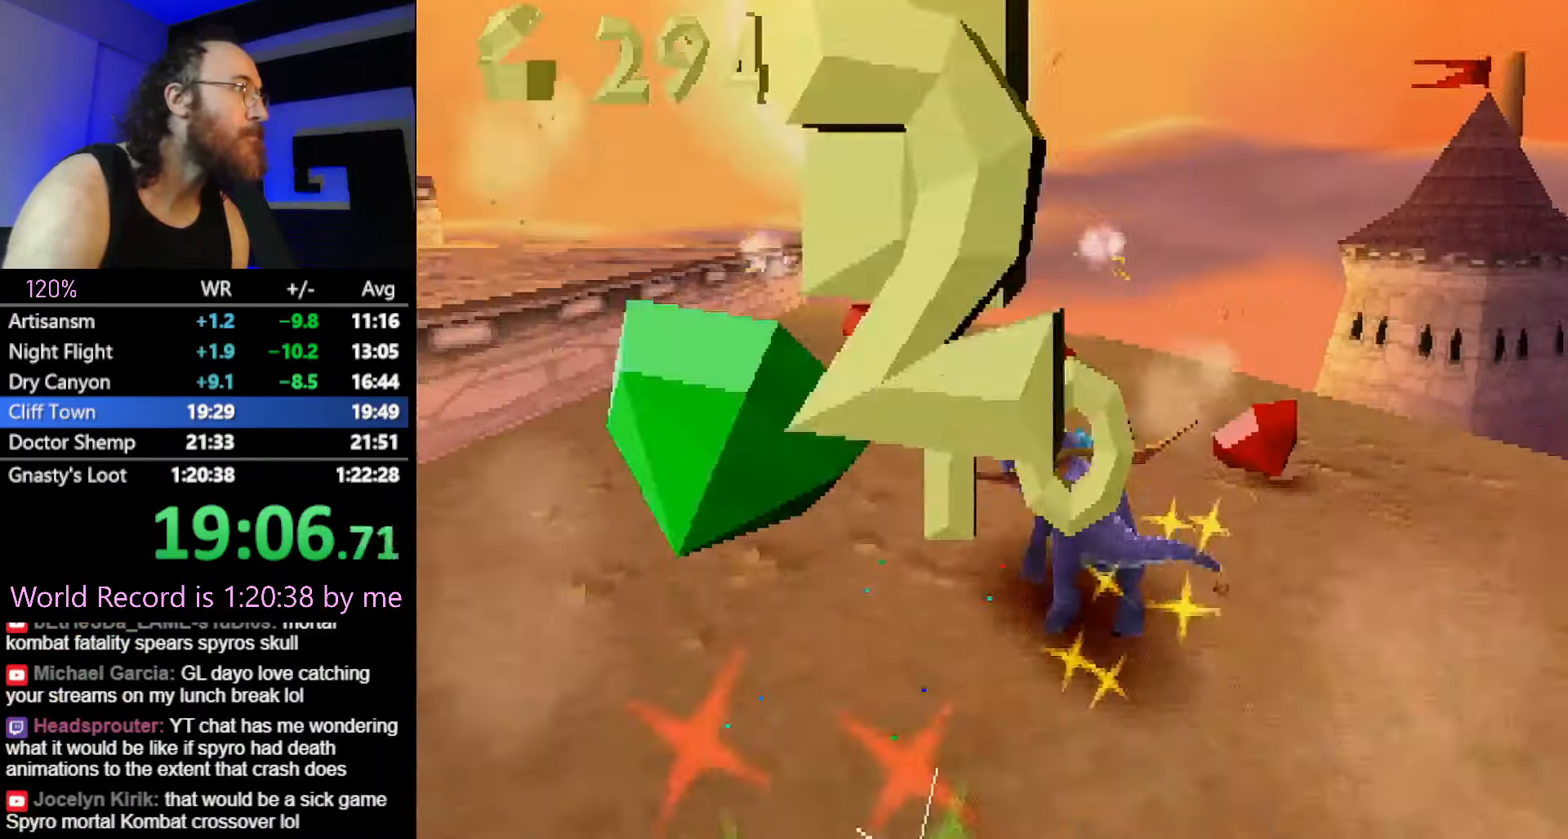
{"buttons": ["CROSS"], "left_stick": "up-left", "button_events": [[300, "SQUARE", "up"], [333, "CROSS", "down"]]}
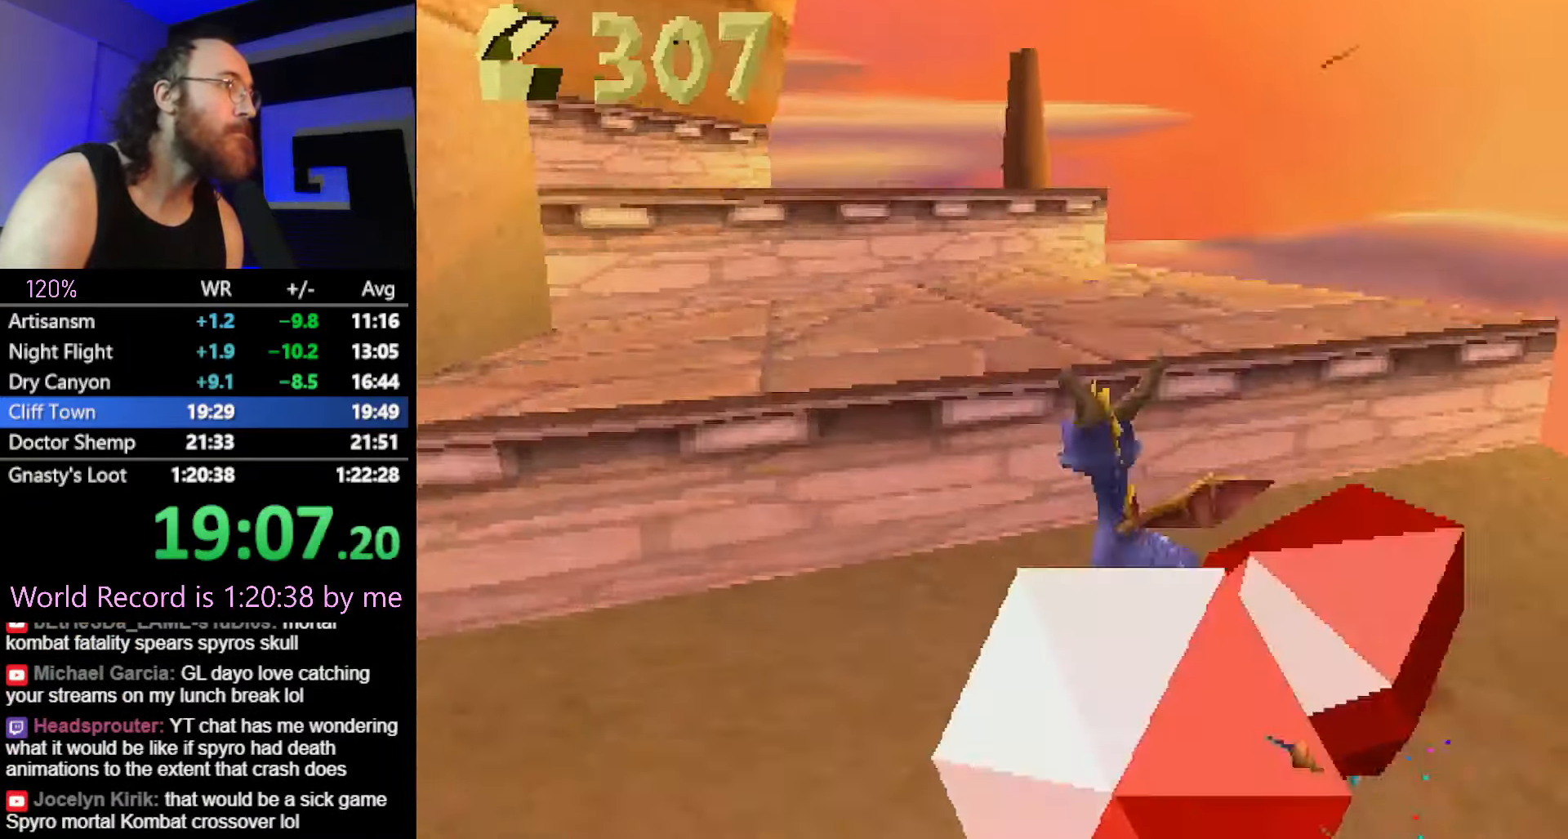
{"buttons": ["SQUARE"], "left_stick": "left", "button_events": [[167, "CROSS", "up"], [267, "SQUARE", "down"], [334, "CROSS", "down"], [334, "SQUARE", "up"], [467, "CROSS", "up"], [467, "SQUARE", "down"]]}
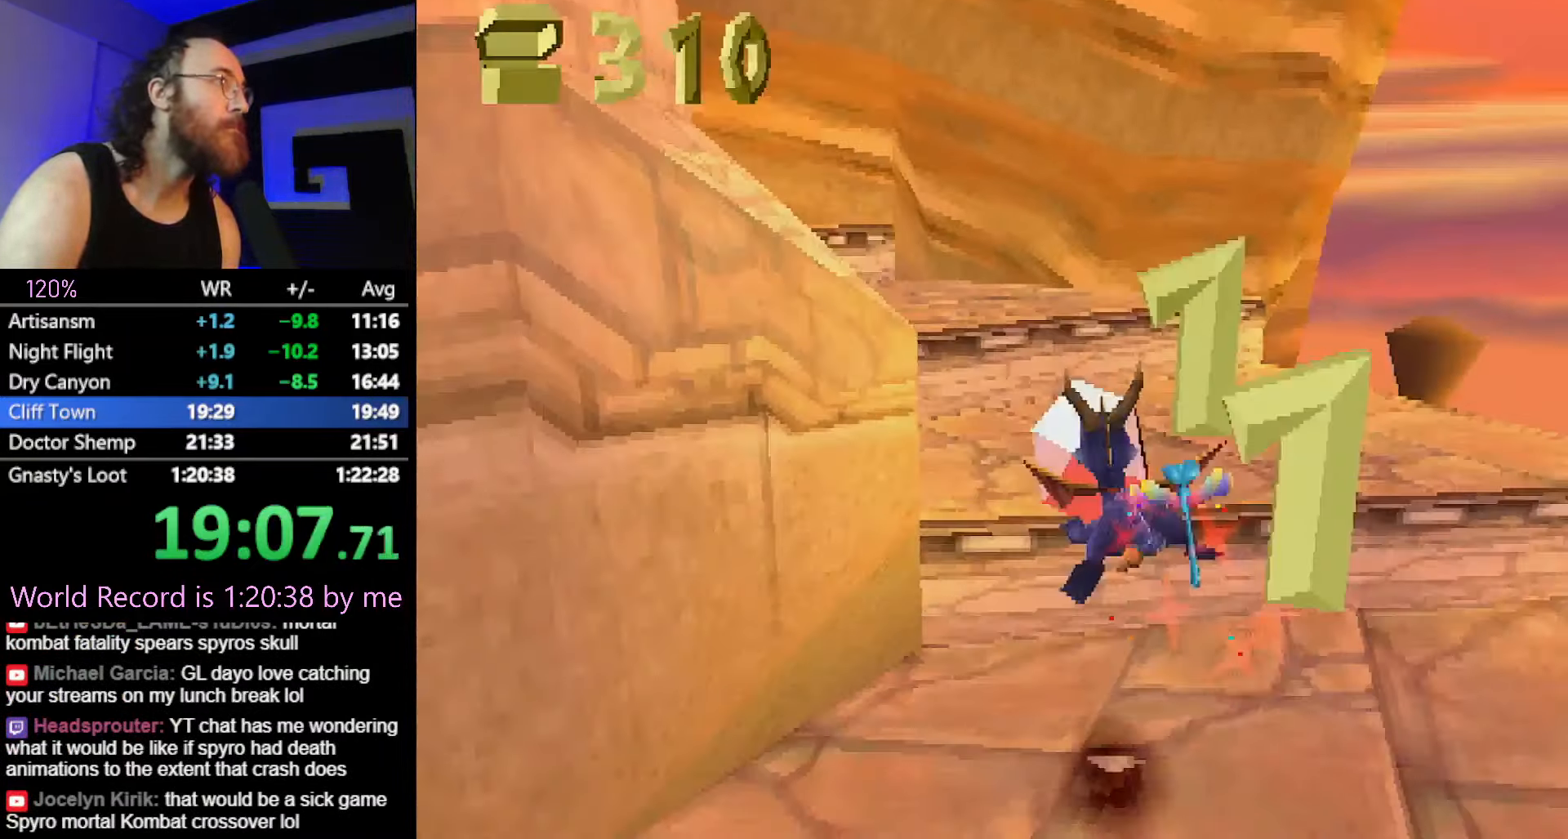
{"buttons": ["CROSS"], "left_stick": "up", "button_events": [[100, "SQUARE", "up"], [166, "CROSS", "down"]]}
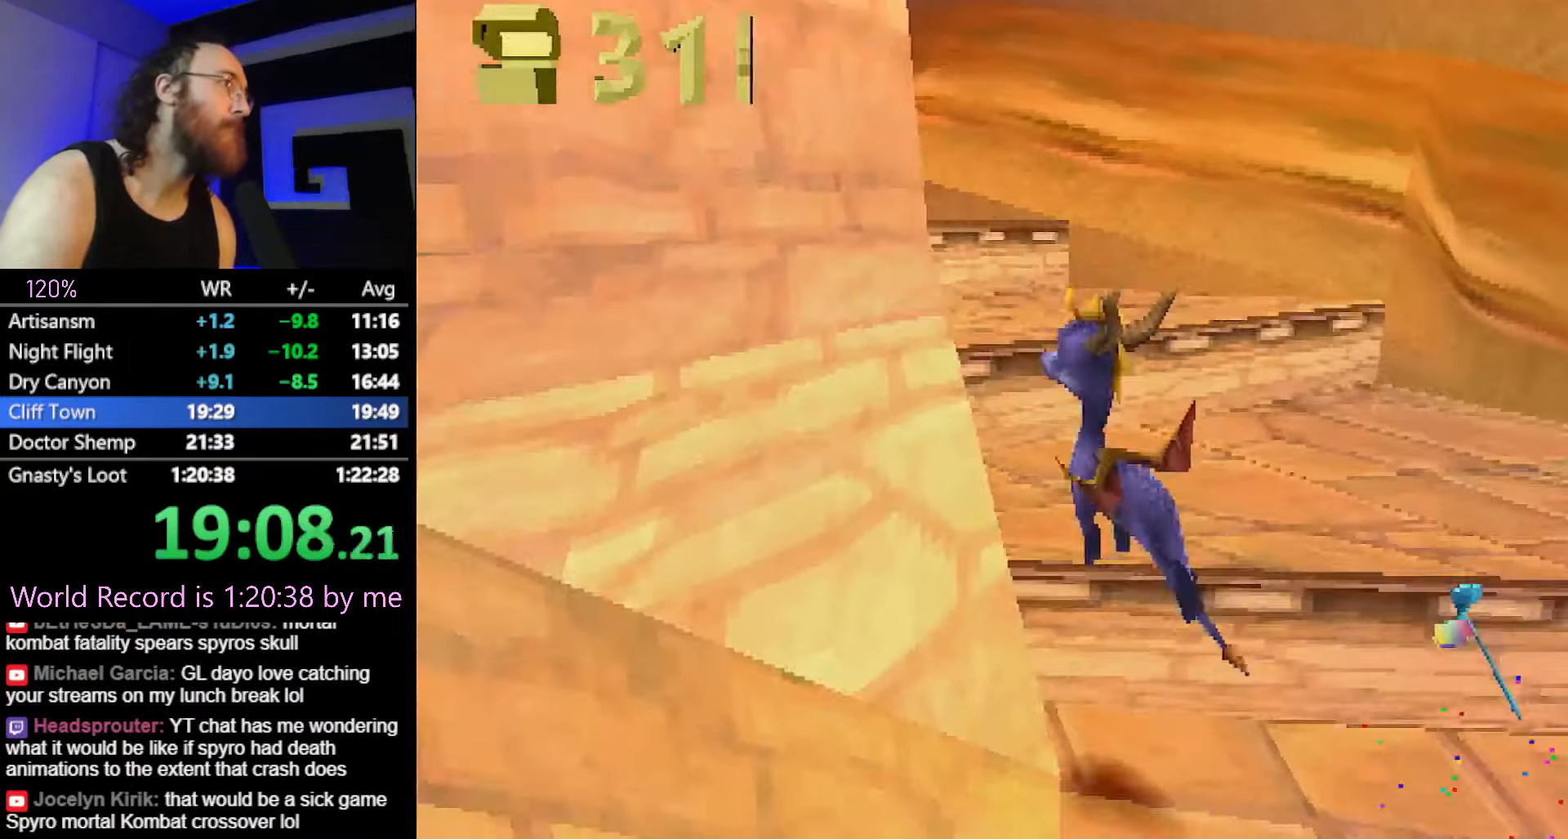
{"buttons": ["CROSS"], "left_stick": "up", "button_events": [[33, "CROSS", "up"], [83, "SQUARE", "down"], [267, "SQUARE", "up"], [317, "CROSS", "down"]]}
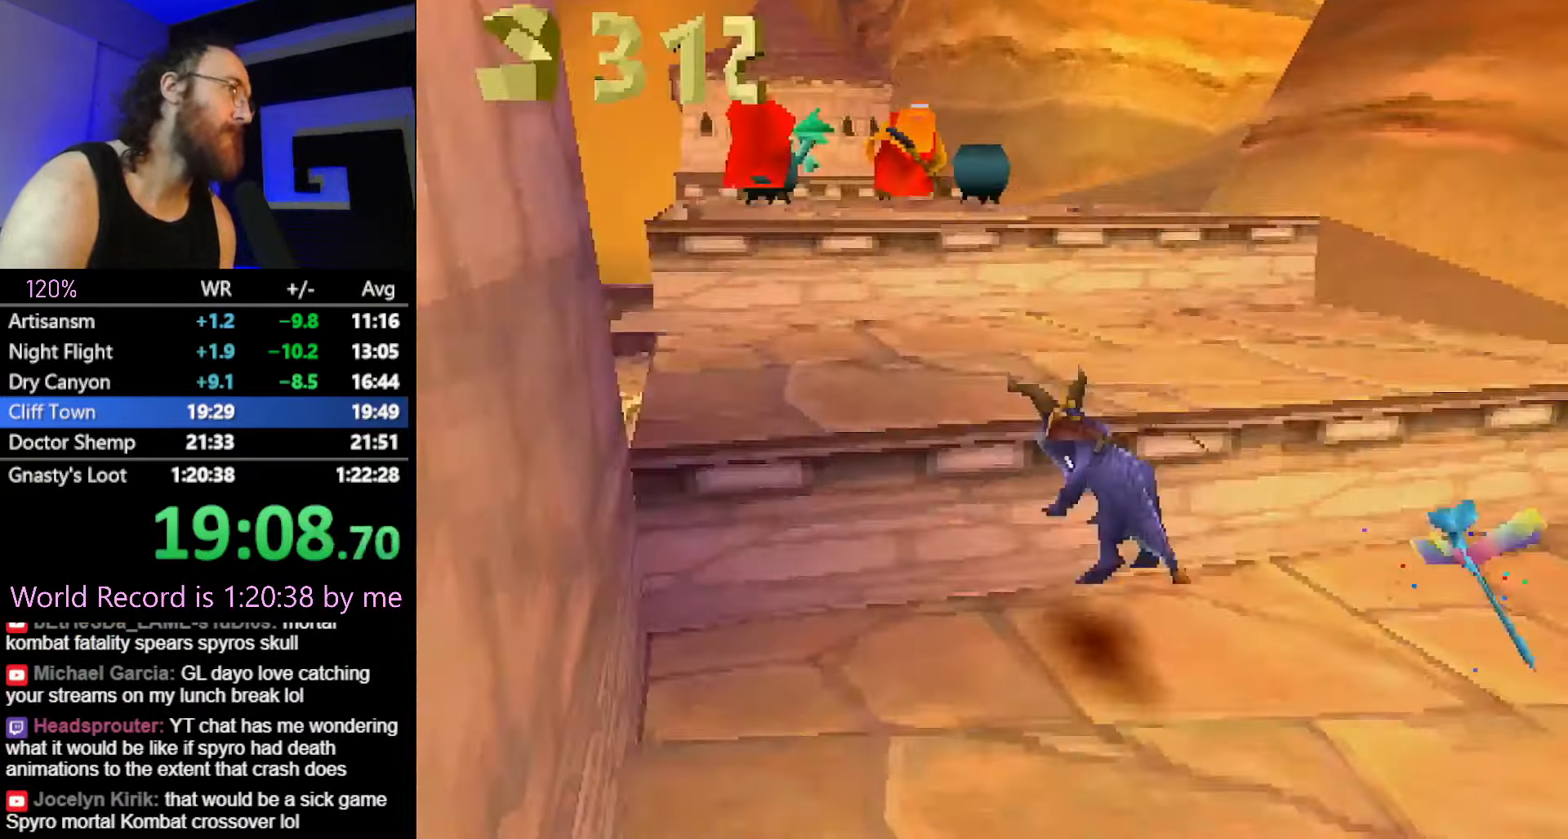
{"buttons": ["CROSS", "SQUARE"], "left_stick": "center", "button_events": [[200, "CROSS", "up"], [300, "SQUARE", "down"], [333, "CROSS", "down"], [367, "SQUARE", "up"], [483, "SQUARE", "down"]]}
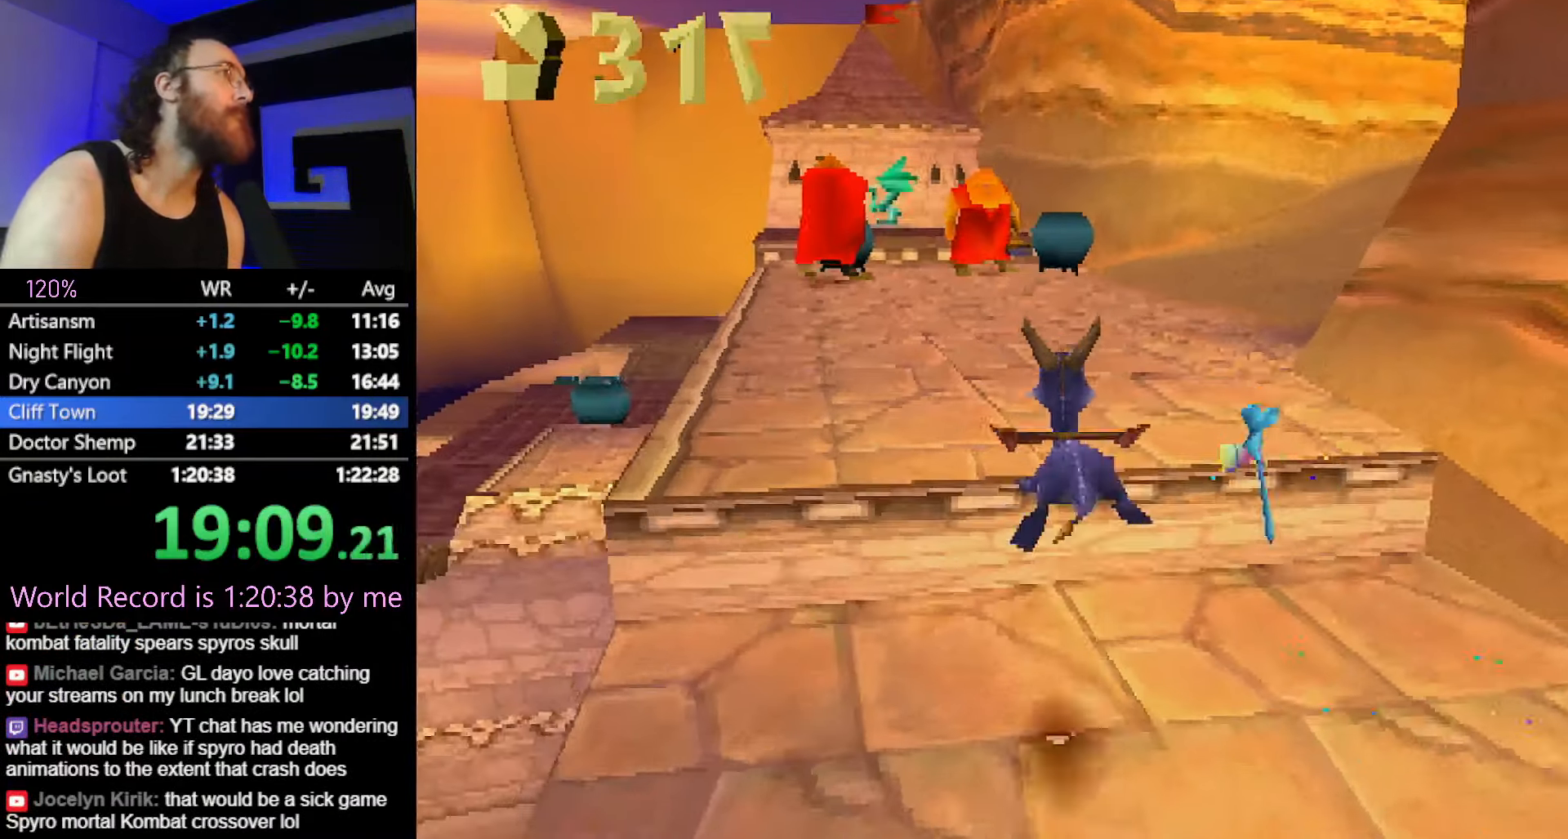
{"buttons": ["SQUARE"], "left_stick": "up", "button_events": [[17, "CROSS", "up"]]}
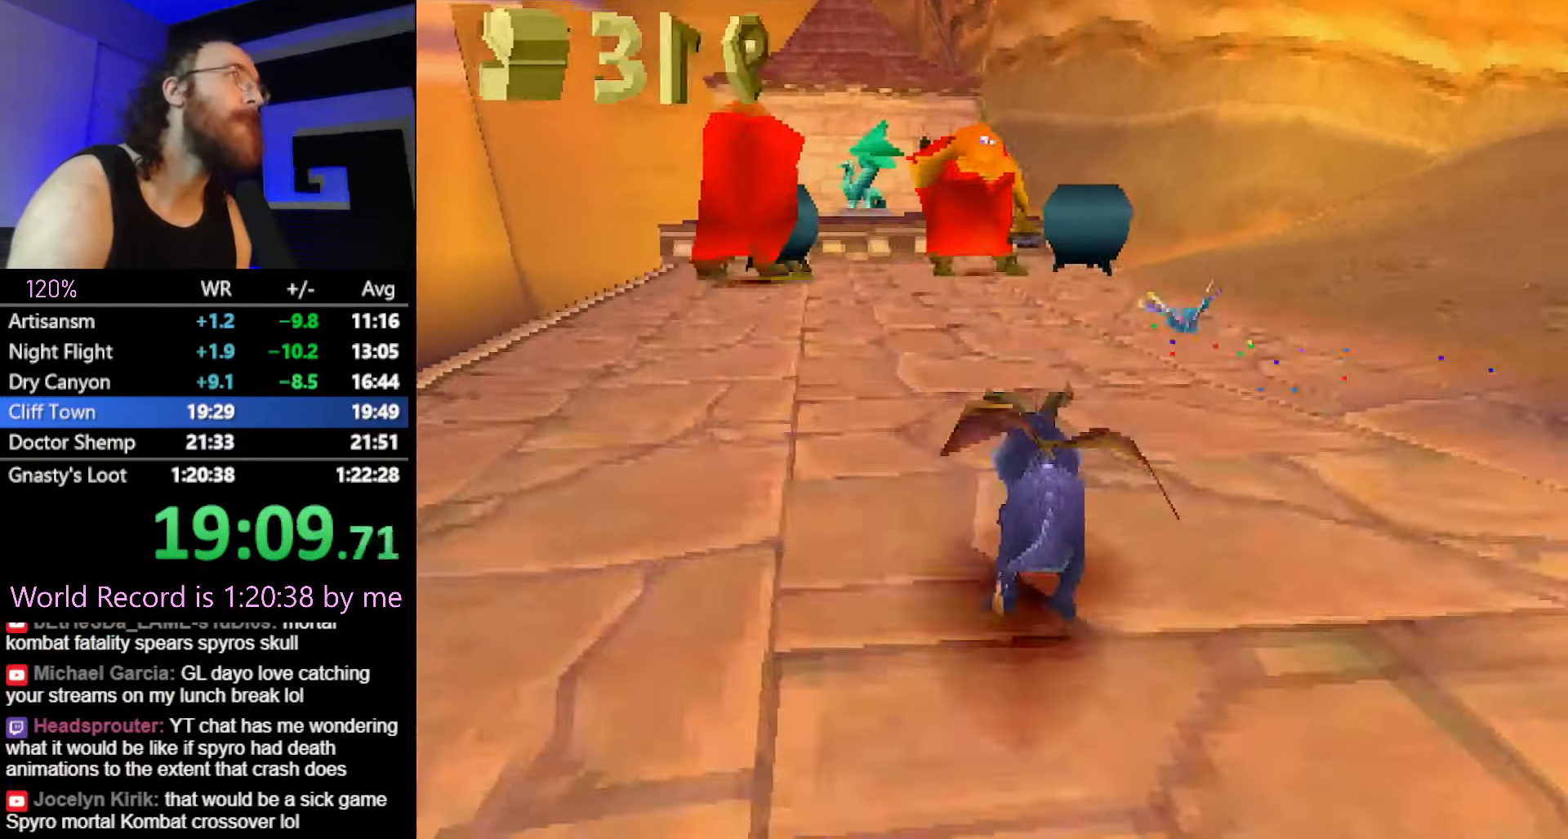
{"buttons": [], "left_stick": "up", "button_events": [[33, "CIRCLE", "down"], [33, "SQUARE", "up"], [100, "CIRCLE", "up"], [100, "SQUARE", "down"], [484, "SQUARE", "up"]]}
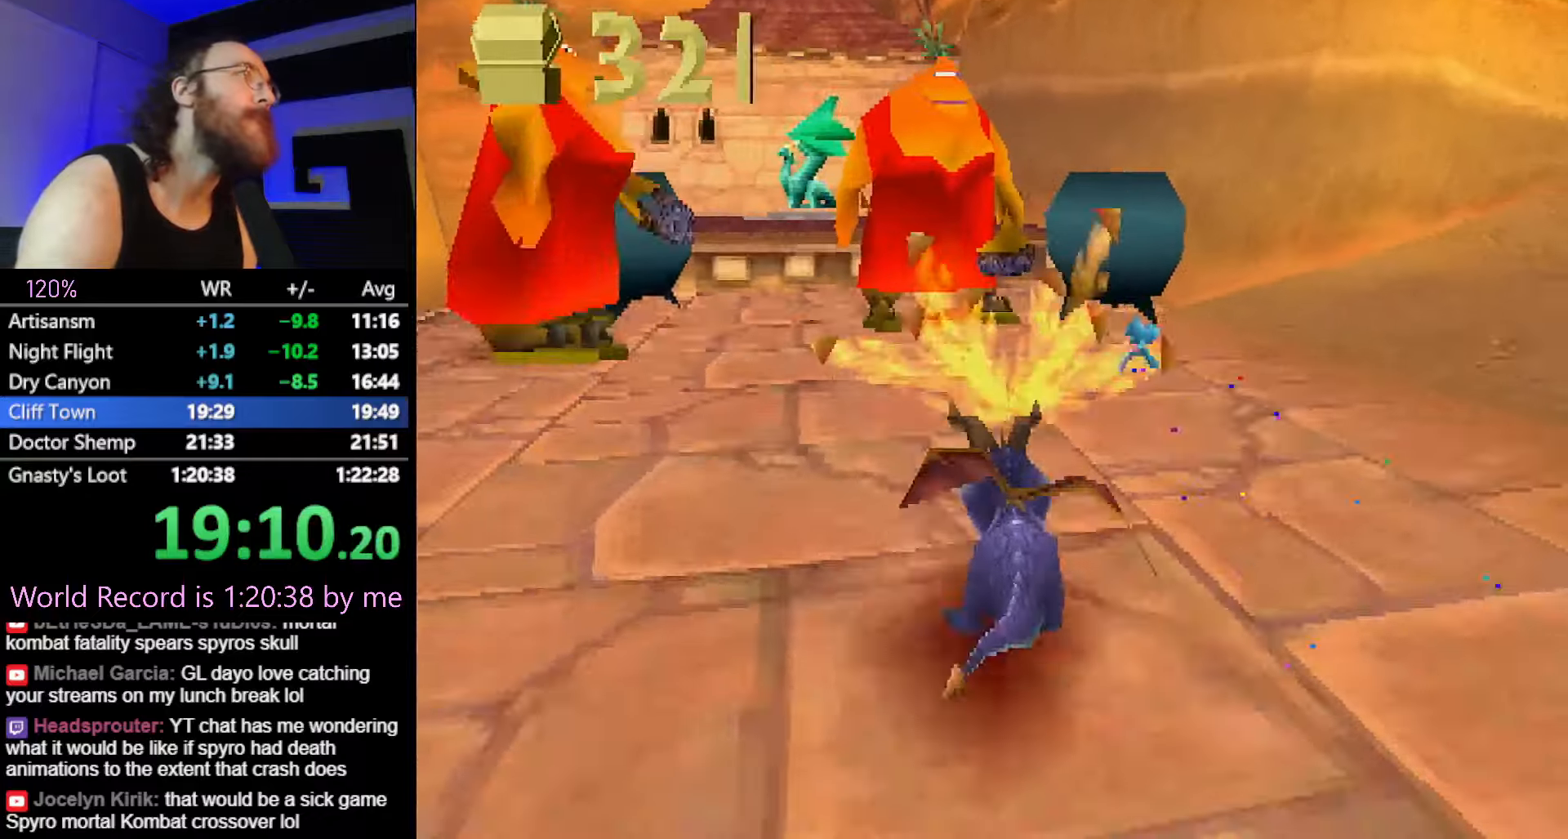
{"buttons": ["CROSS", "SQUARE"], "left_stick": "center", "button_events": [[67, "CROSS", "down"], [134, "CROSS", "up"], [184, "SQUARE", "down"], [451, "CROSS", "down"]]}
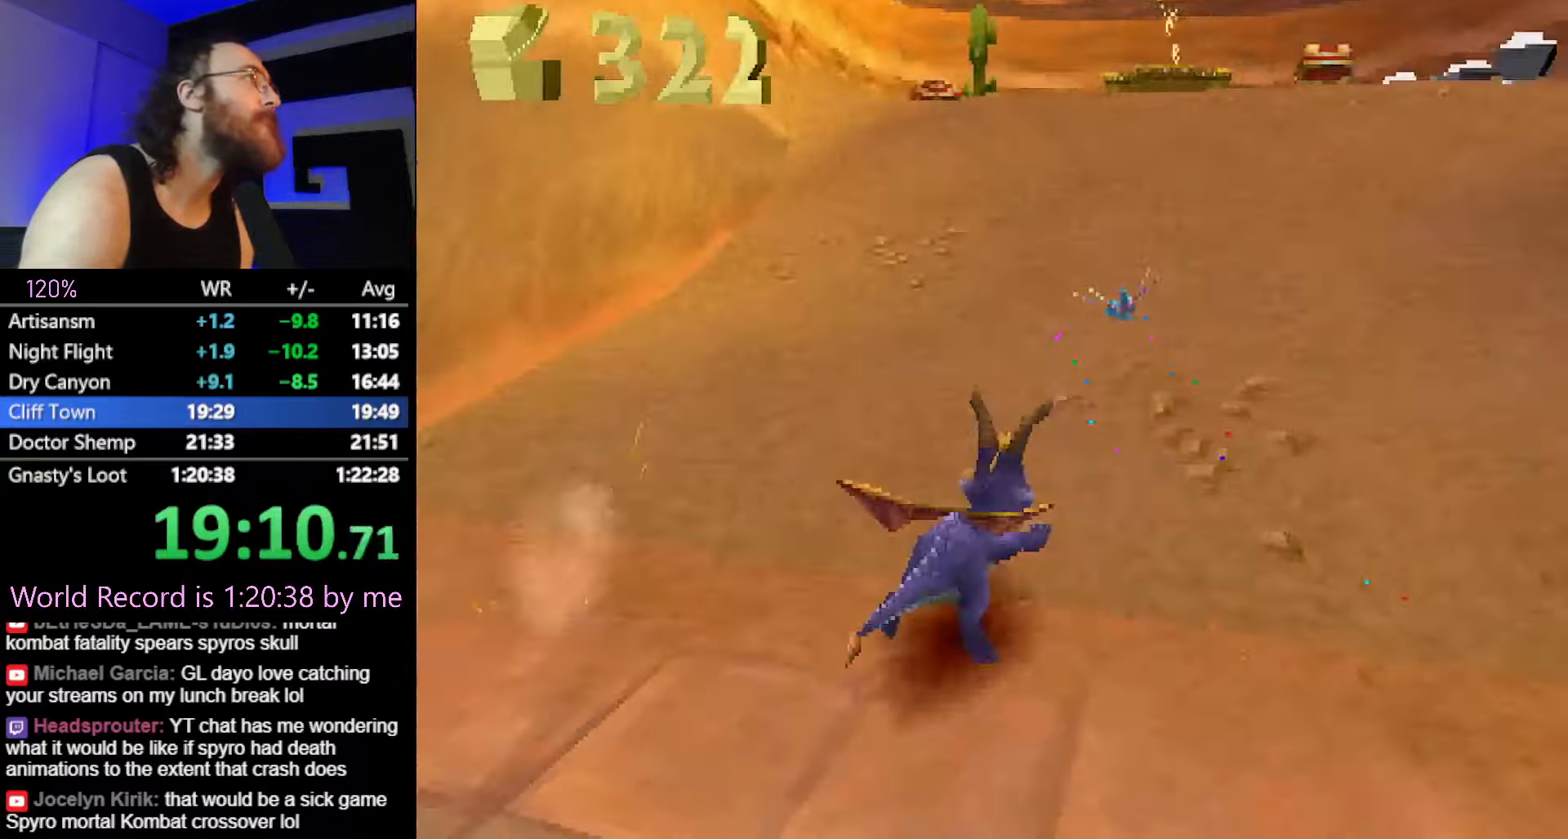
{"buttons": ["CROSS", "SQUARE"], "left_stick": "center", "button_events": []}
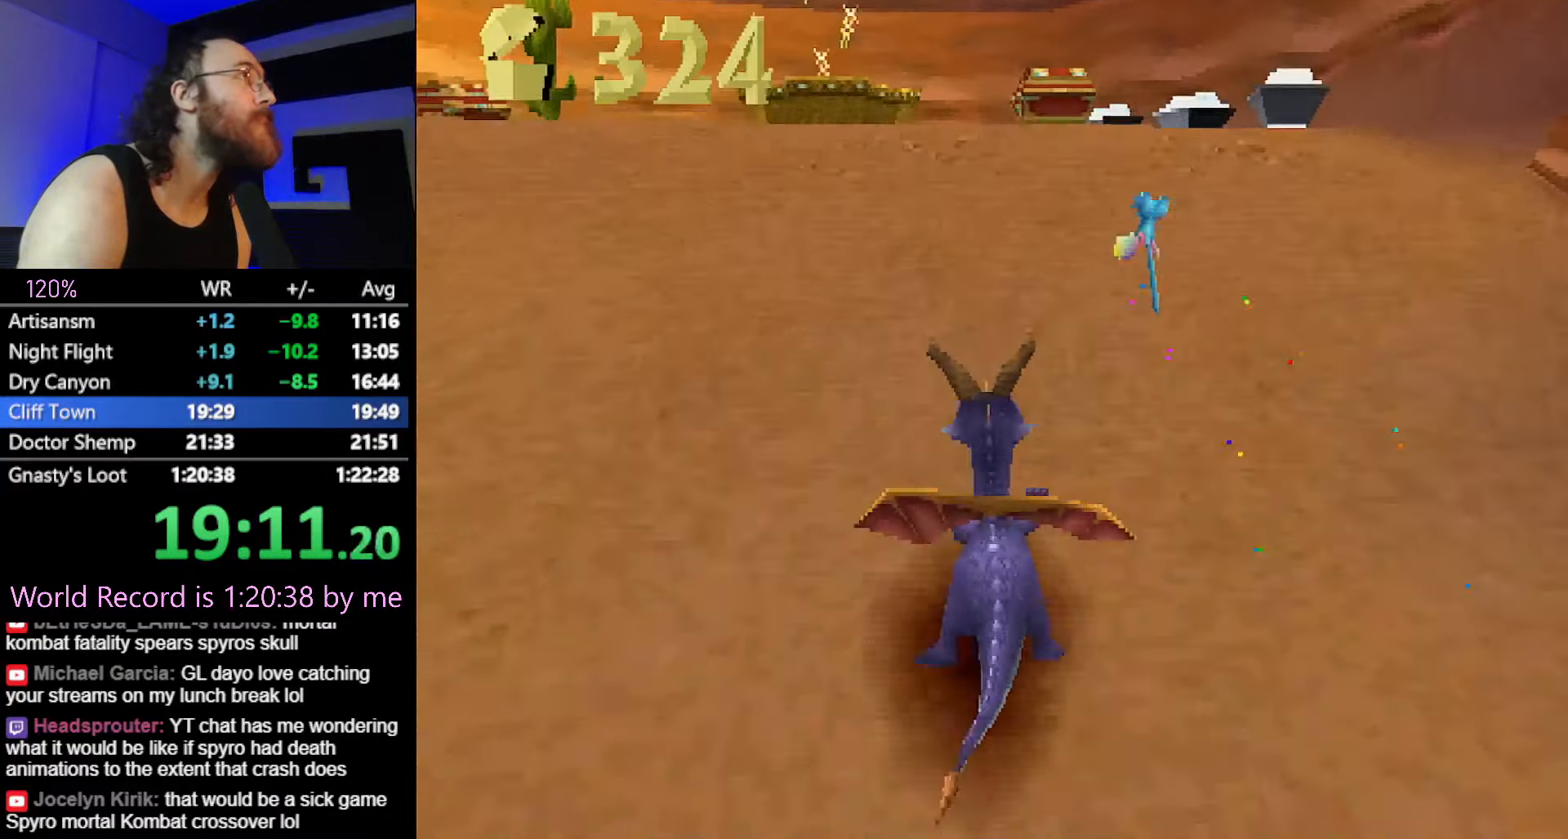
{"buttons": ["CIRCLE"], "left_stick": "up", "button_events": [[150, "CROSS", "up"], [434, "SQUARE", "up"], [467, "CIRCLE", "down"]]}
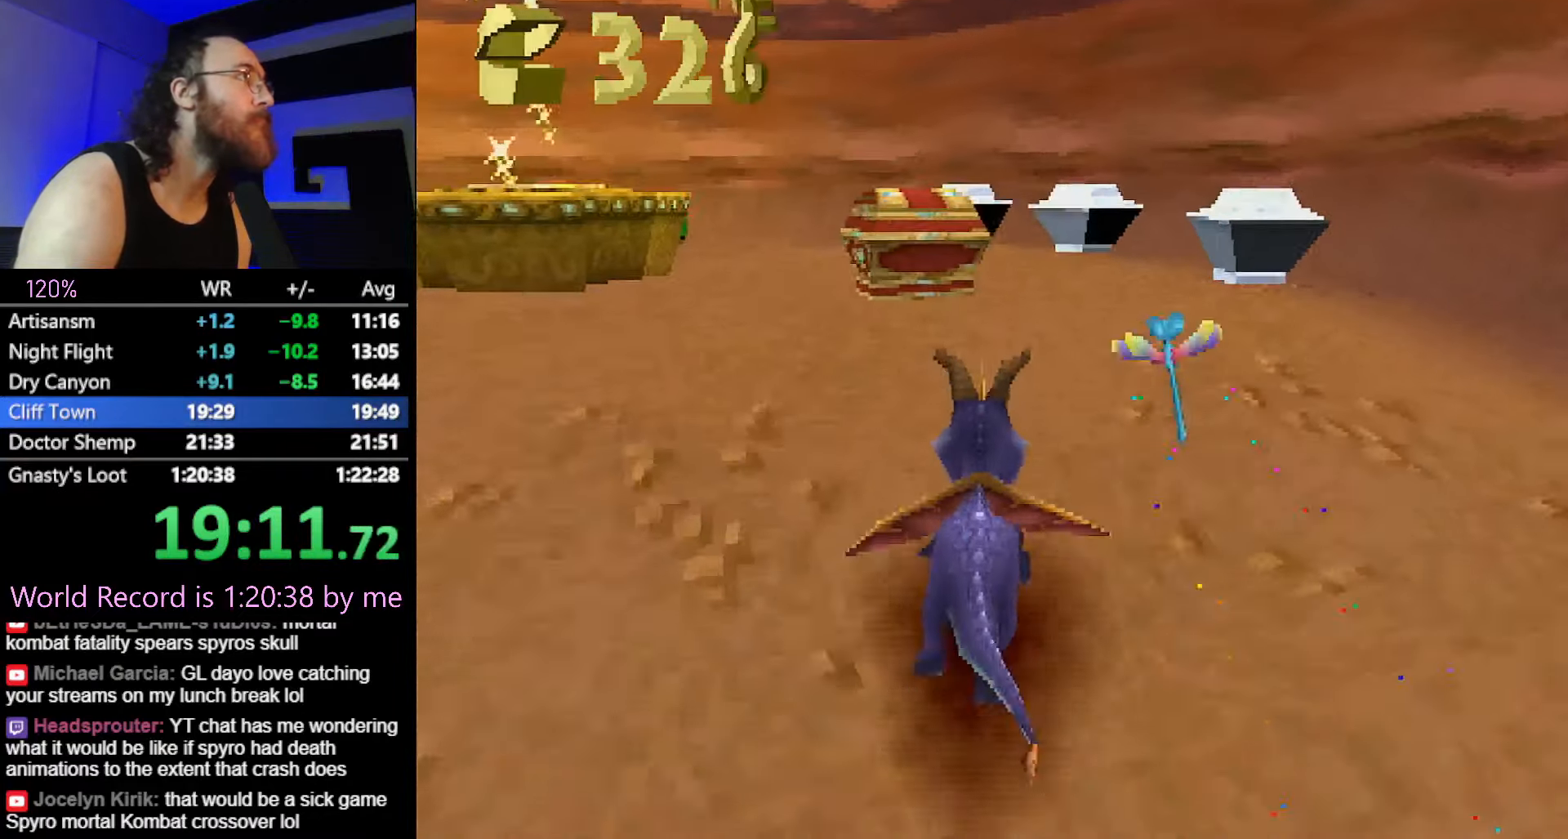
{"buttons": ["SQUARE"], "left_stick": "up-left", "button_events": [[16, "CIRCLE", "up"], [16, "SQUARE", "down"], [167, "SQUARE", "up"], [233, "SQUARE", "down"]]}